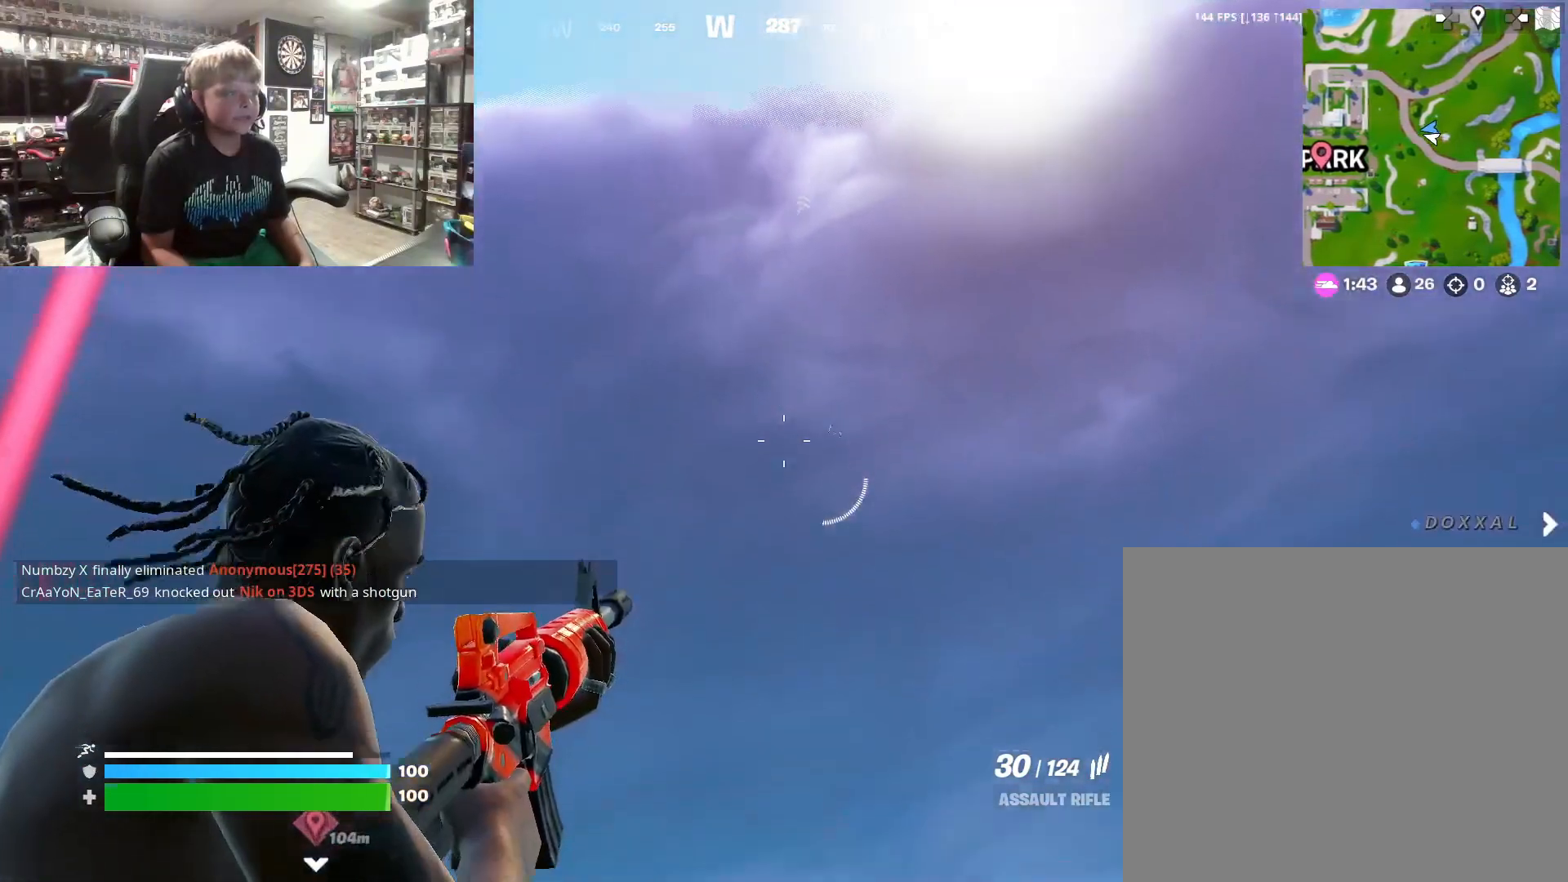
Gameplay with a controller (PlayStation layout); each line is a JSON object with the inputs held at the frame after it. "events" lists button and stick changes between this image and that frame as [ms after this image, input, new state], when the widget could be followed in between.
{"buttons": [], "left_stick": "up", "right_stick": "center", "events": [[167, "right_stick", "center"], [267, "right_stick", "down"], [433, "right_stick", "center"]]}
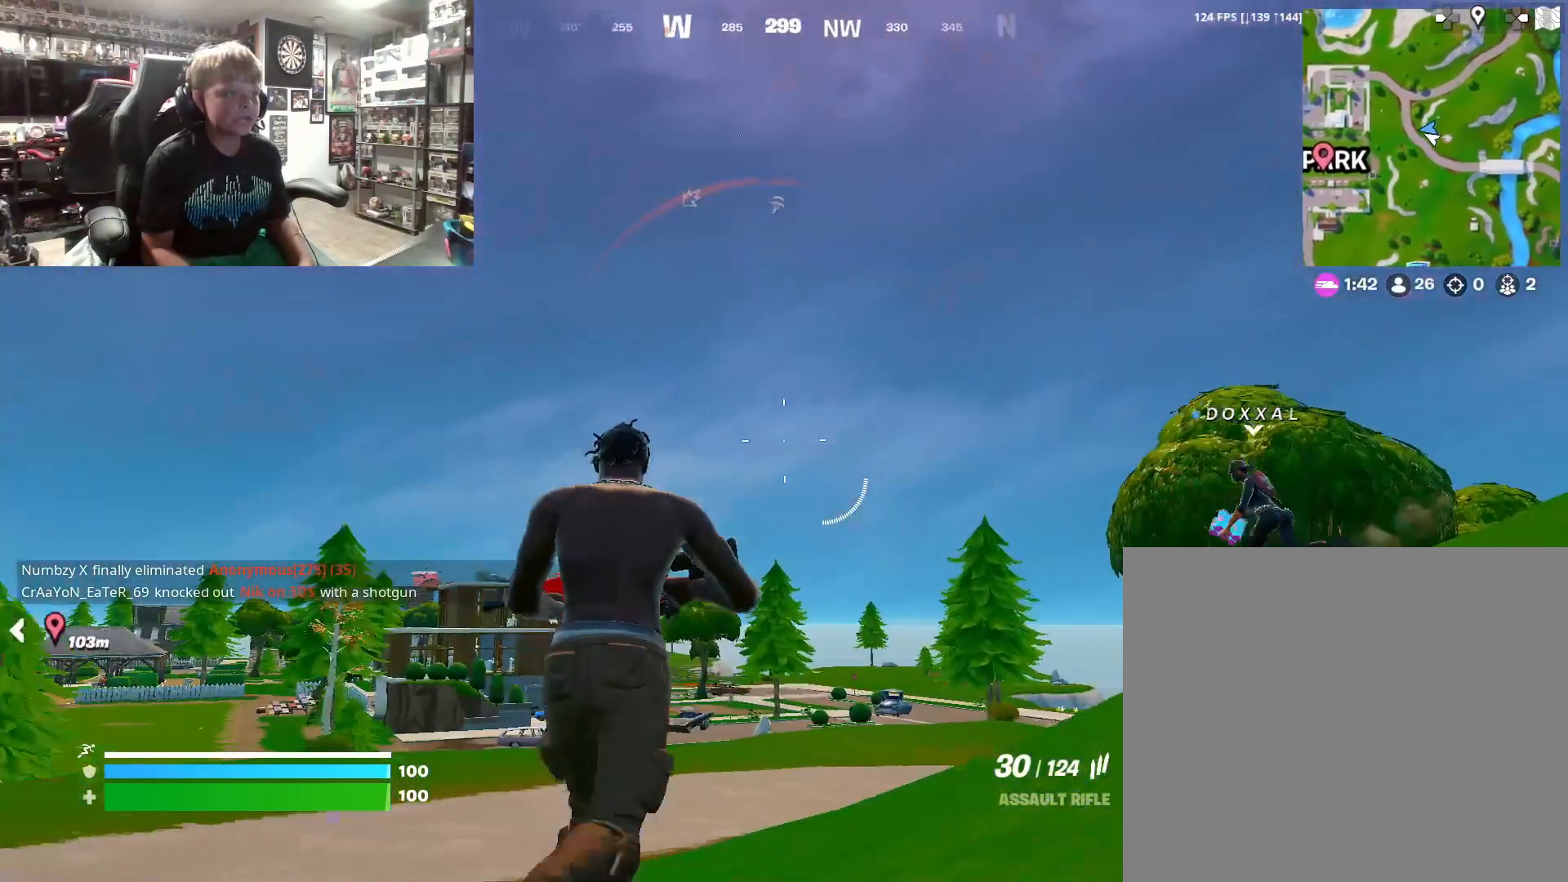
{"buttons": ["L2"], "left_stick": "up", "right_stick": "up-right", "events": [[100, "left_stick", "up-right"], [267, "L2", "down"], [300, "right_stick", "up"], [367, "right_stick", "up-right"], [433, "left_stick", "up"]]}
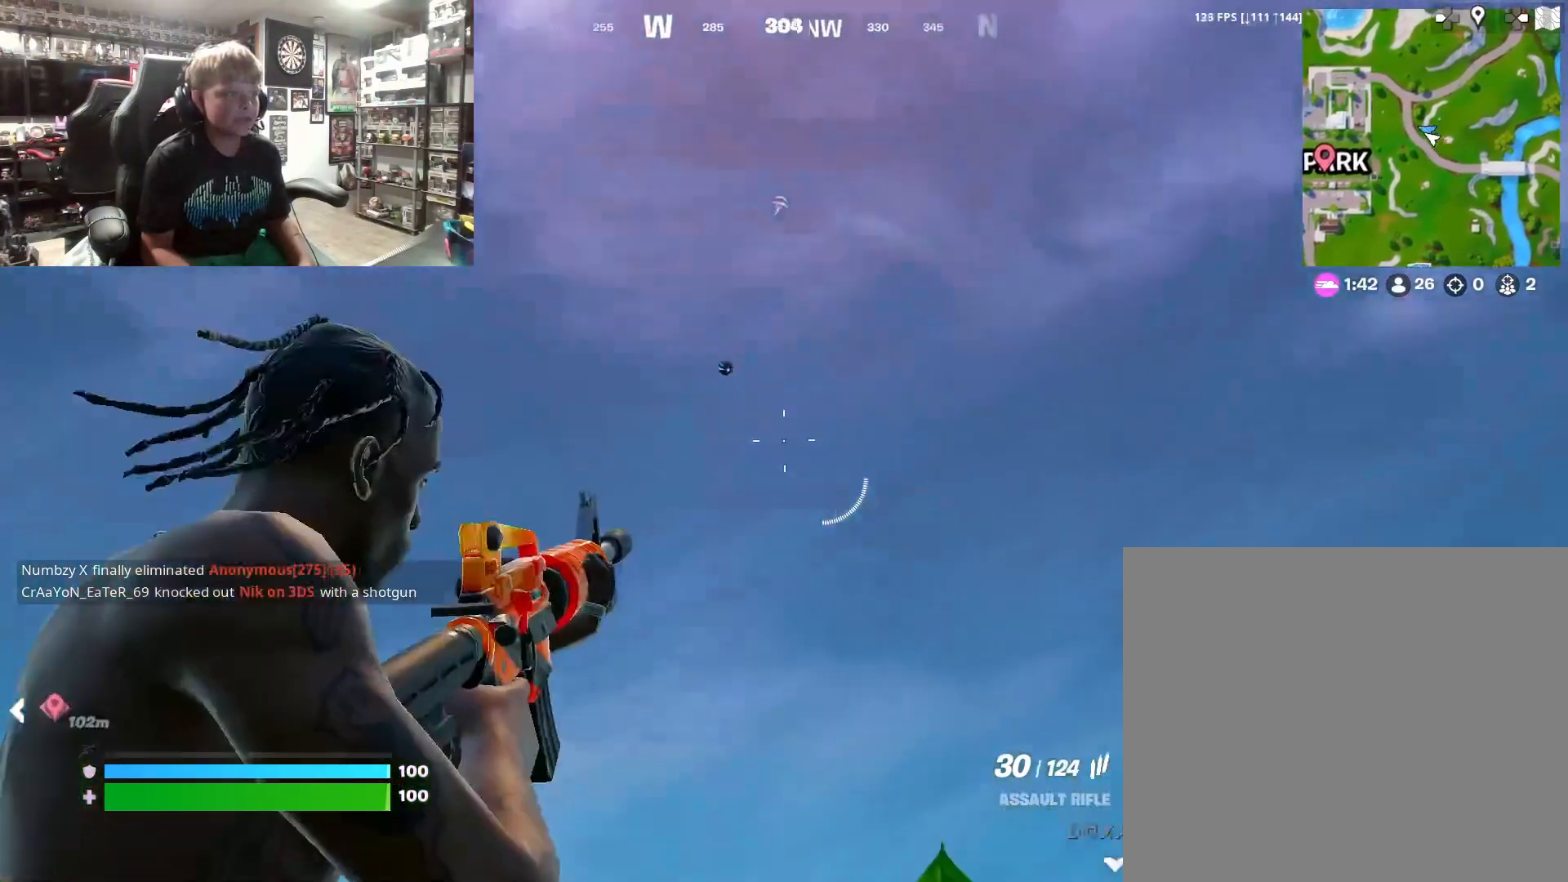
{"buttons": ["L2"], "left_stick": "up", "right_stick": "right", "events": [[100, "right_stick", "center"], [300, "right_stick", "down-right"], [367, "right_stick", "right"]]}
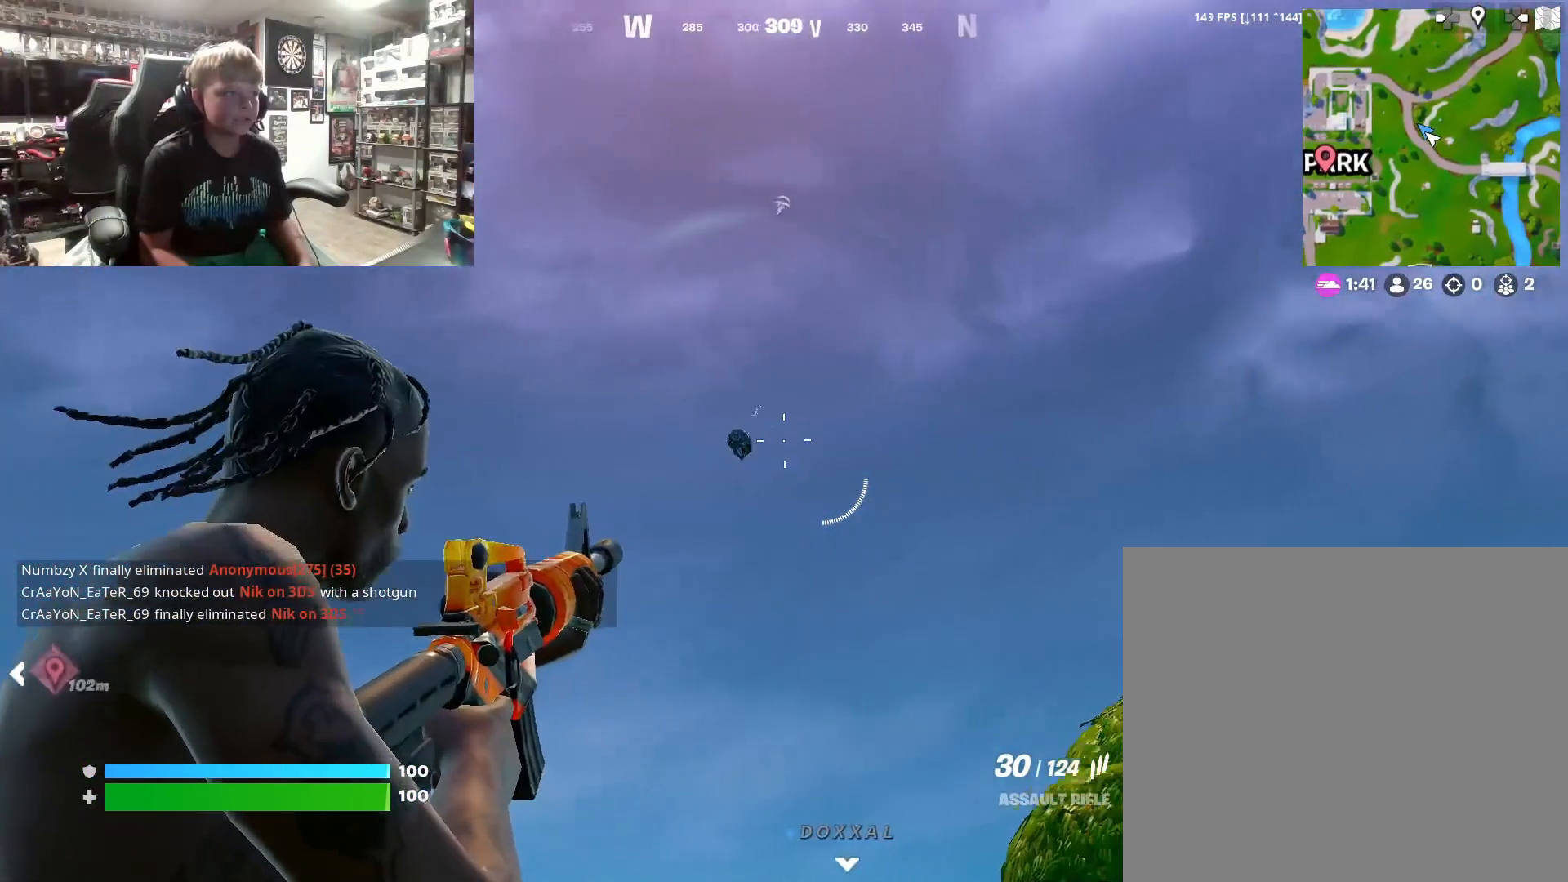
{"buttons": ["L2"], "left_stick": "center", "right_stick": "center", "events": [[67, "right_stick", "center"], [433, "left_stick", "center"]]}
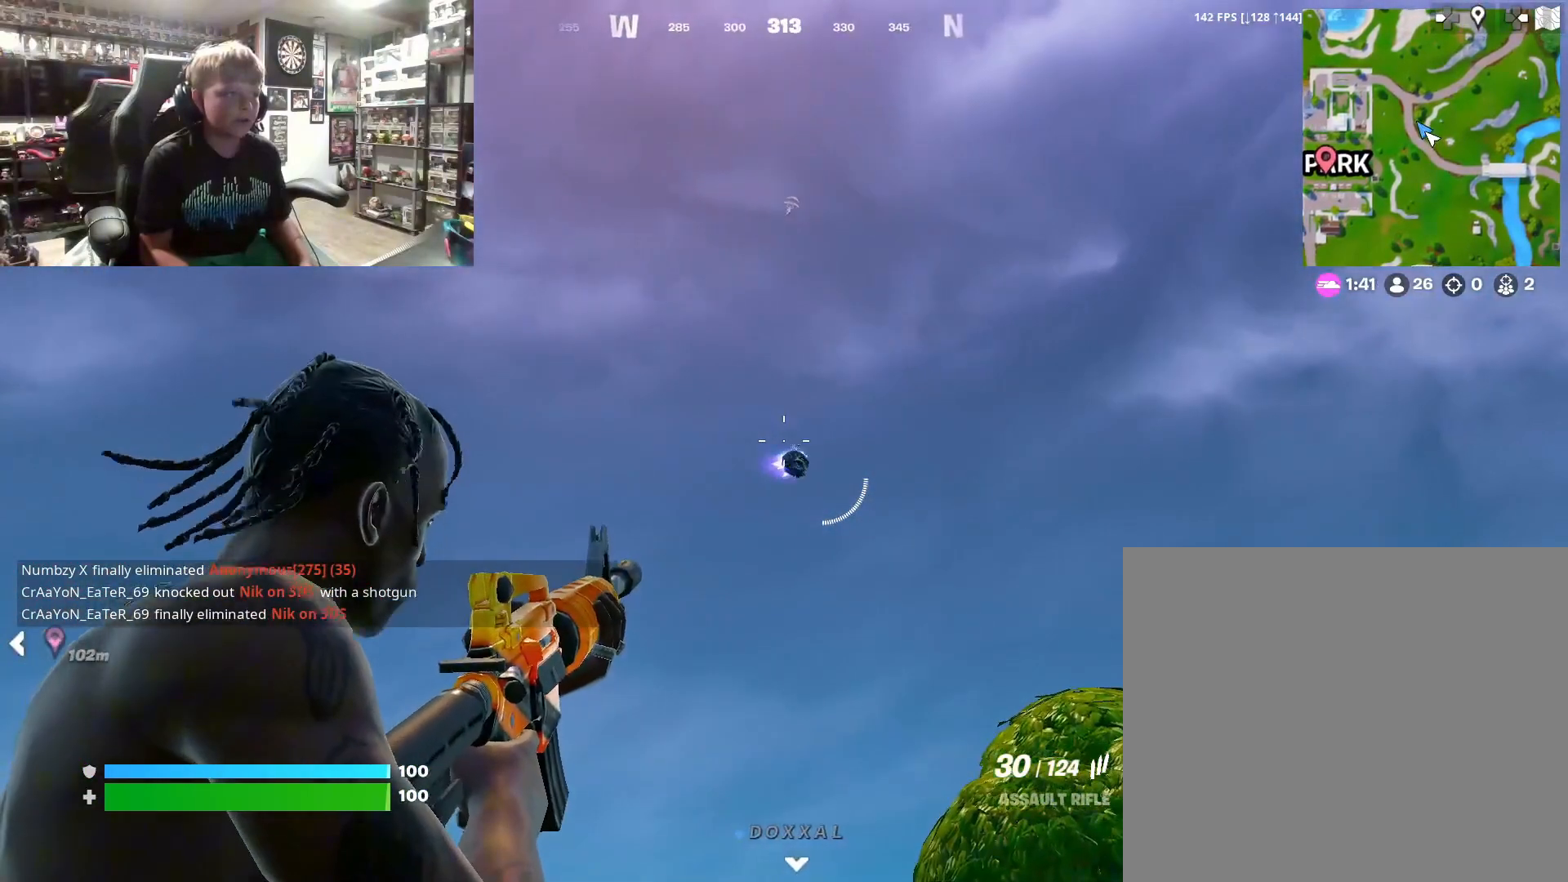
{"buttons": ["L2"], "left_stick": "center", "right_stick": "right", "events": [[100, "right_stick", "right"], [267, "right_stick", "down-right"], [500, "right_stick", "right"]]}
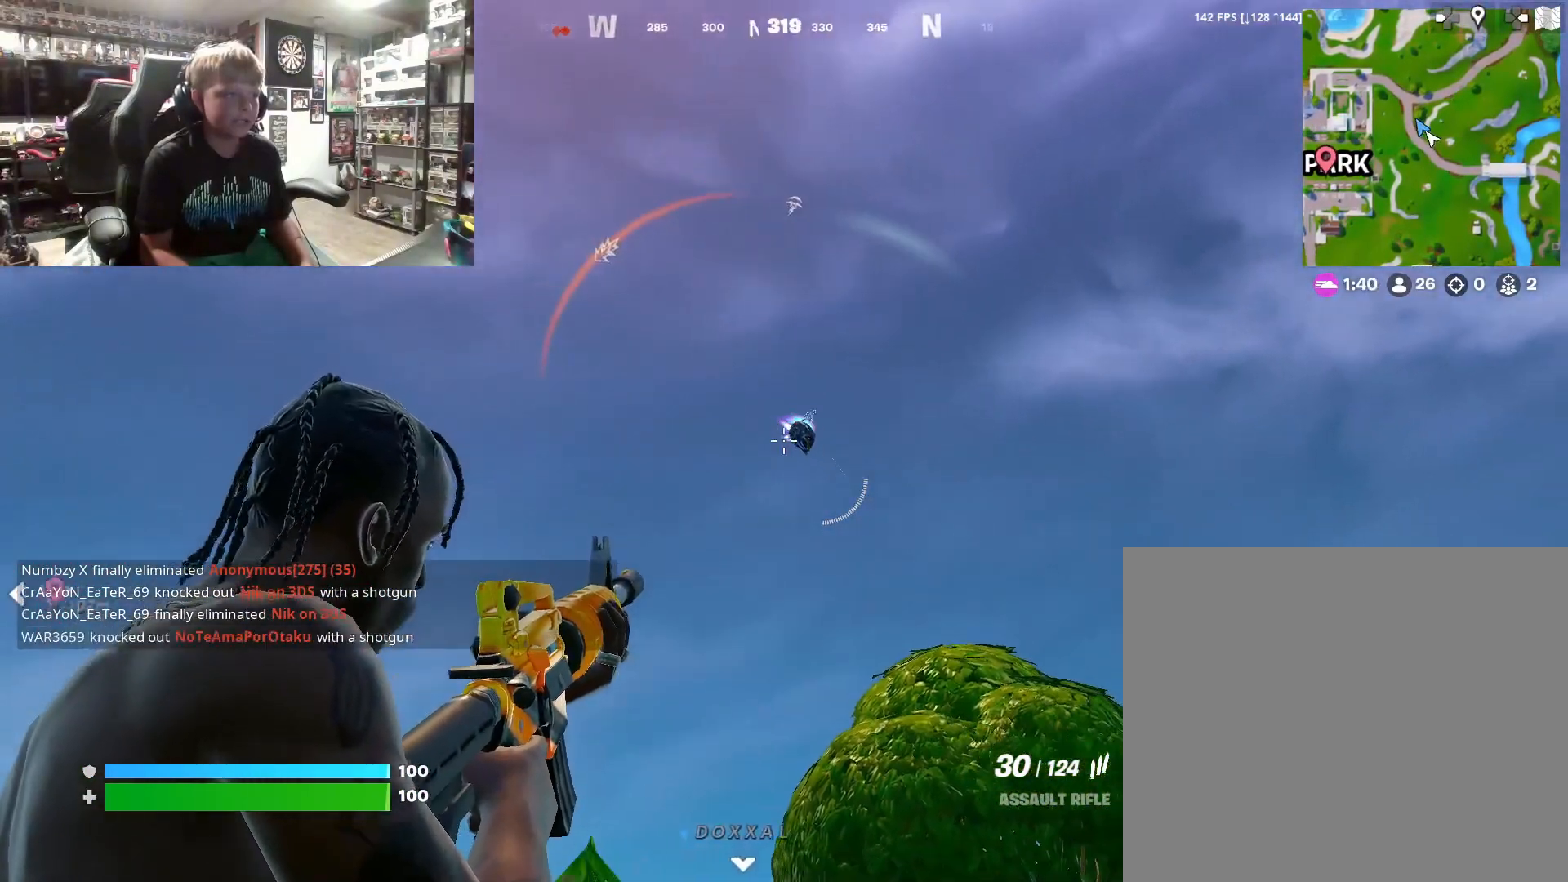
{"buttons": ["L2", "DPAD_LEFT"], "left_stick": "center", "right_stick": "right", "events": [[267, "DPAD_LEFT", "down"], [367, "DPAD_LEFT", "up"], [433, "DPAD_LEFT", "down"]]}
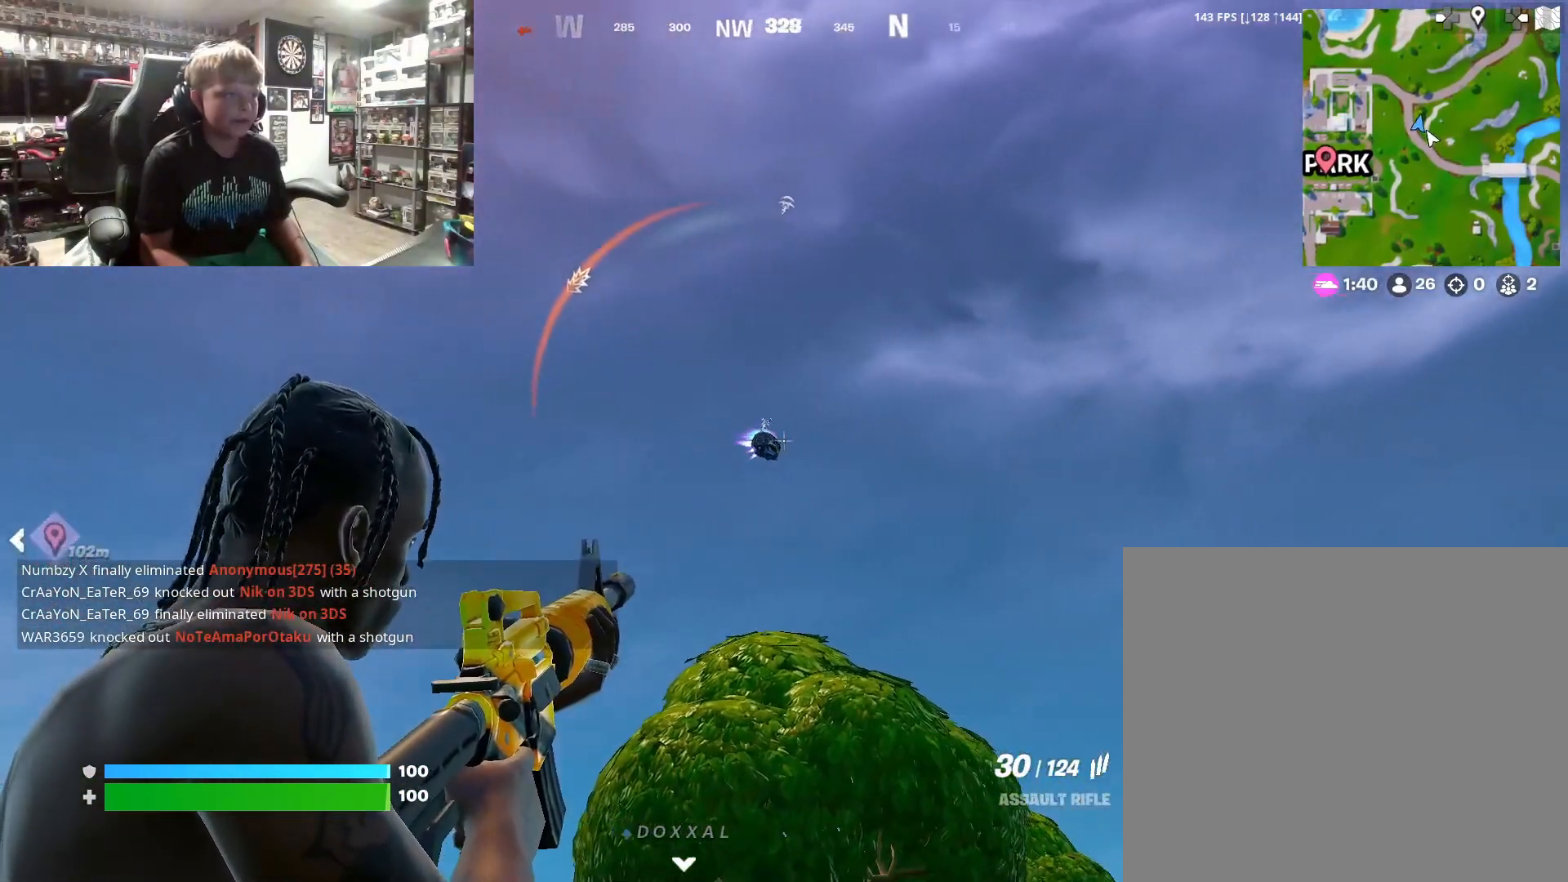
{"buttons": ["L2", "DPAD_LEFT"], "left_stick": "center", "right_stick": "down-right", "events": [[100, "DPAD_LEFT", "up"], [200, "DPAD_LEFT", "down"], [267, "right_stick", "center"], [367, "DPAD_LEFT", "up"], [467, "DPAD_LEFT", "down"], [500, "right_stick", "down-right"]]}
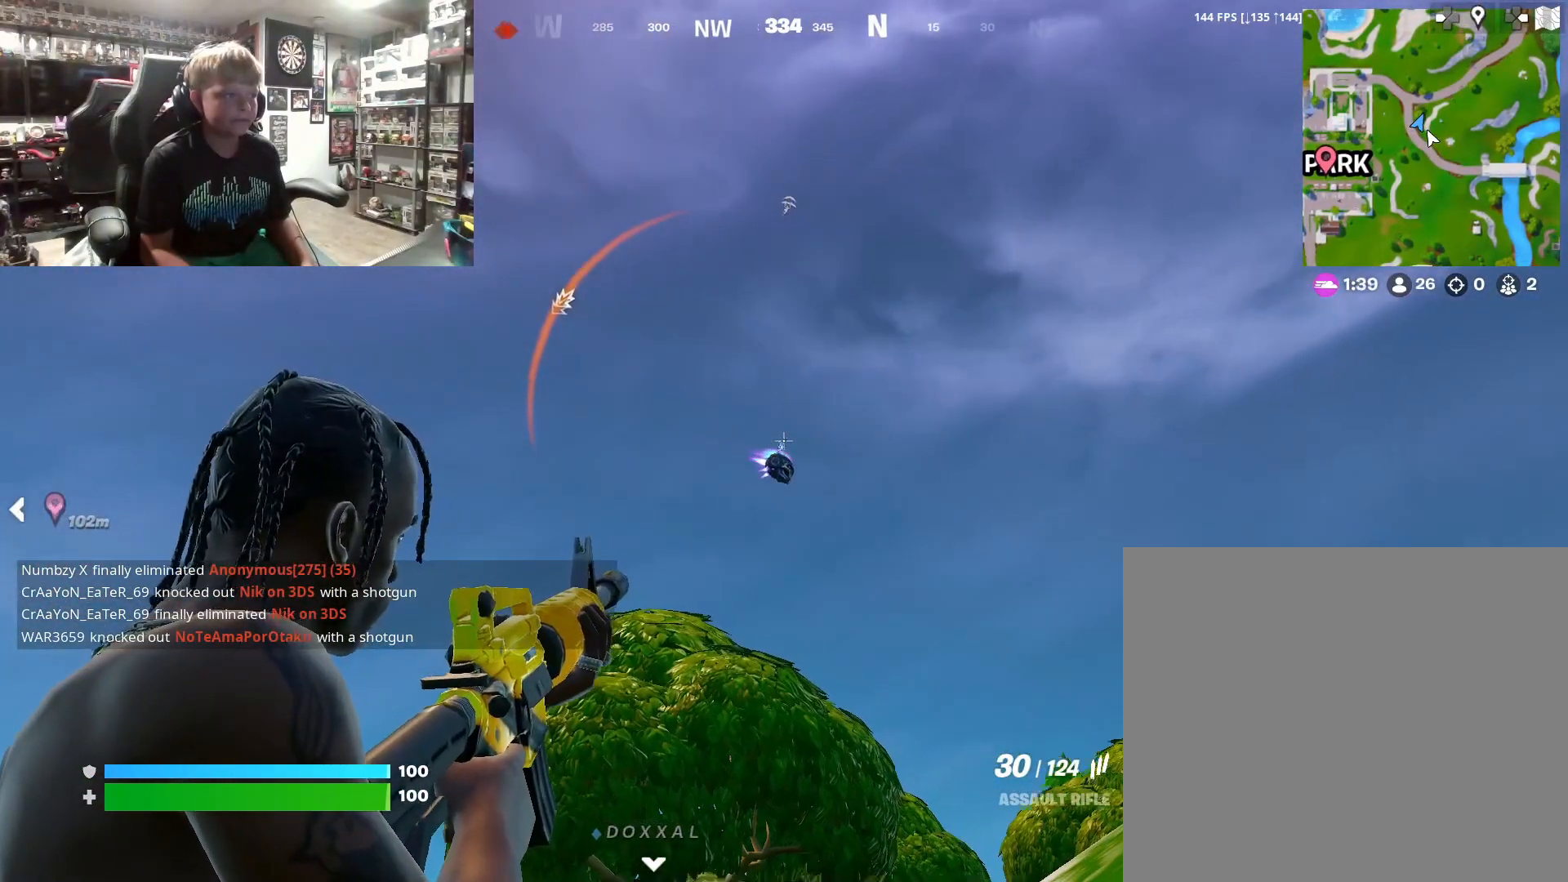
{"buttons": ["L2", "DPAD_LEFT"], "left_stick": "center", "right_stick": "right", "events": [[100, "DPAD_LEFT", "up"], [200, "DPAD_LEFT", "down"], [333, "DPAD_LEFT", "up"], [400, "right_stick", "right"], [467, "DPAD_LEFT", "down"]]}
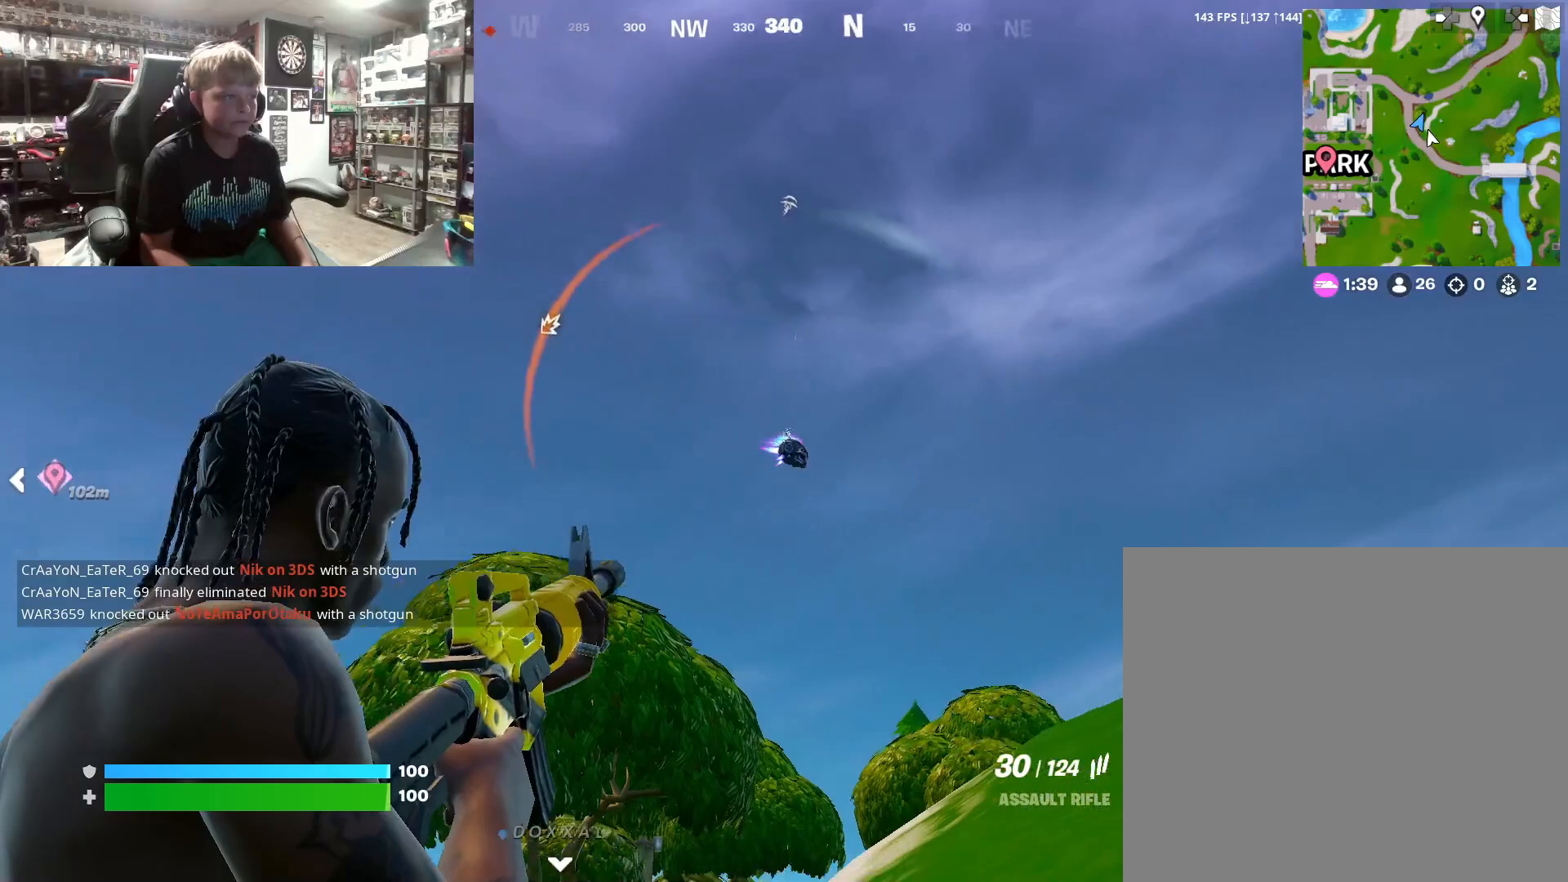
{"buttons": ["L2", "DPAD_LEFT"], "left_stick": "center", "right_stick": "center", "events": [[100, "DPAD_LEFT", "up"], [267, "DPAD_LEFT", "down"], [300, "right_stick", "down-right"], [367, "DPAD_LEFT", "up"], [433, "right_stick", "center"], [467, "DPAD_LEFT", "down"]]}
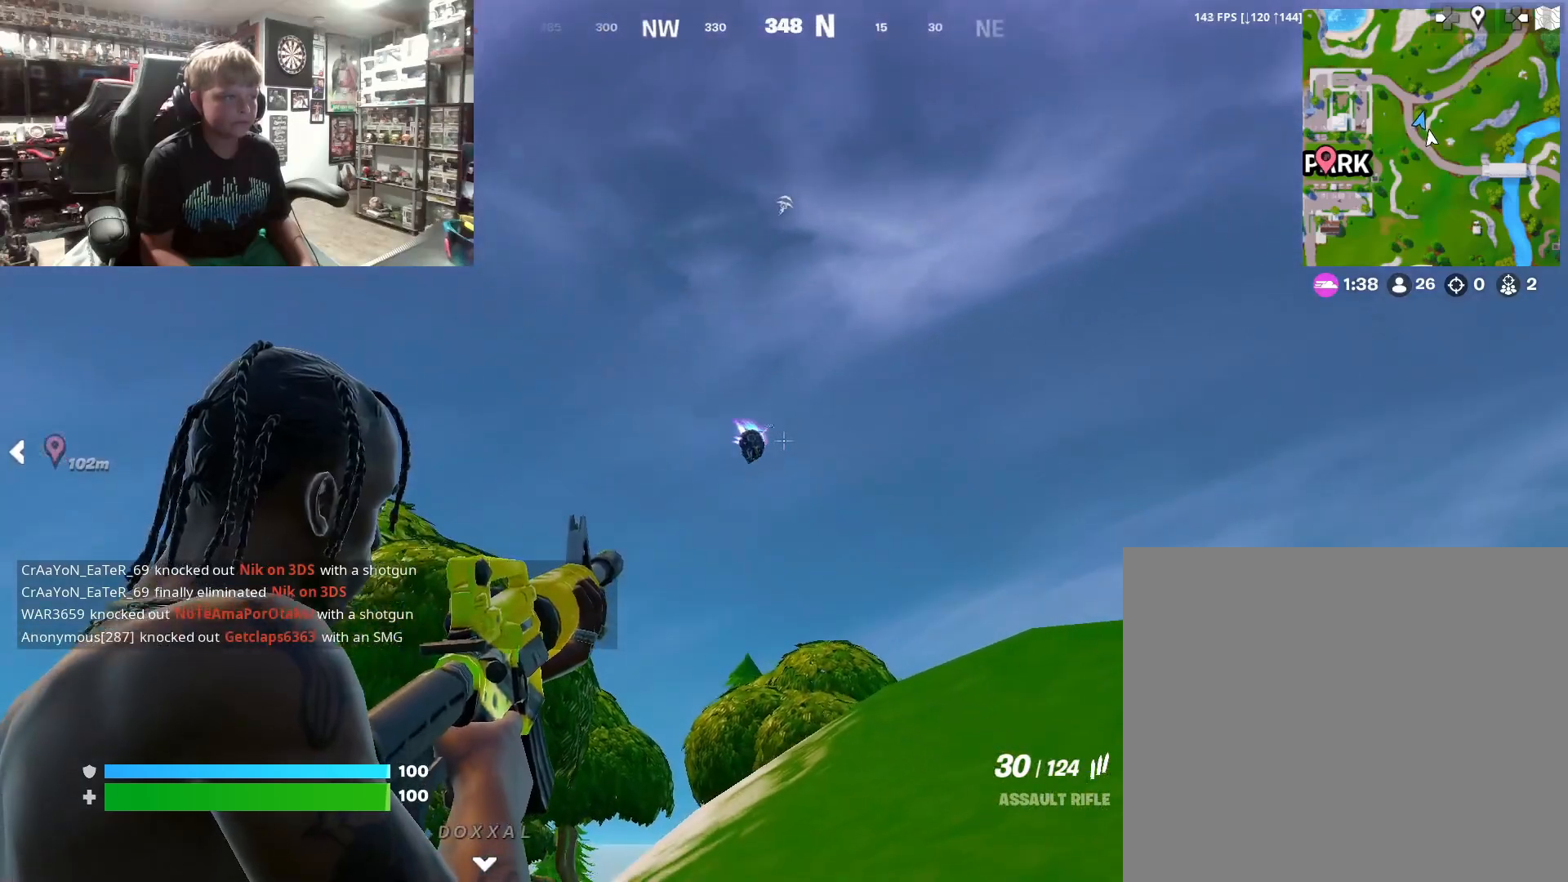
{"buttons": ["L2"], "left_stick": "up", "right_stick": "down-right", "events": [[100, "DPAD_LEFT", "up"], [167, "right_stick", "right"], [233, "DPAD_LEFT", "down"], [333, "DPAD_LEFT", "up"], [433, "right_stick", "down-right"], [500, "left_stick", "up"]]}
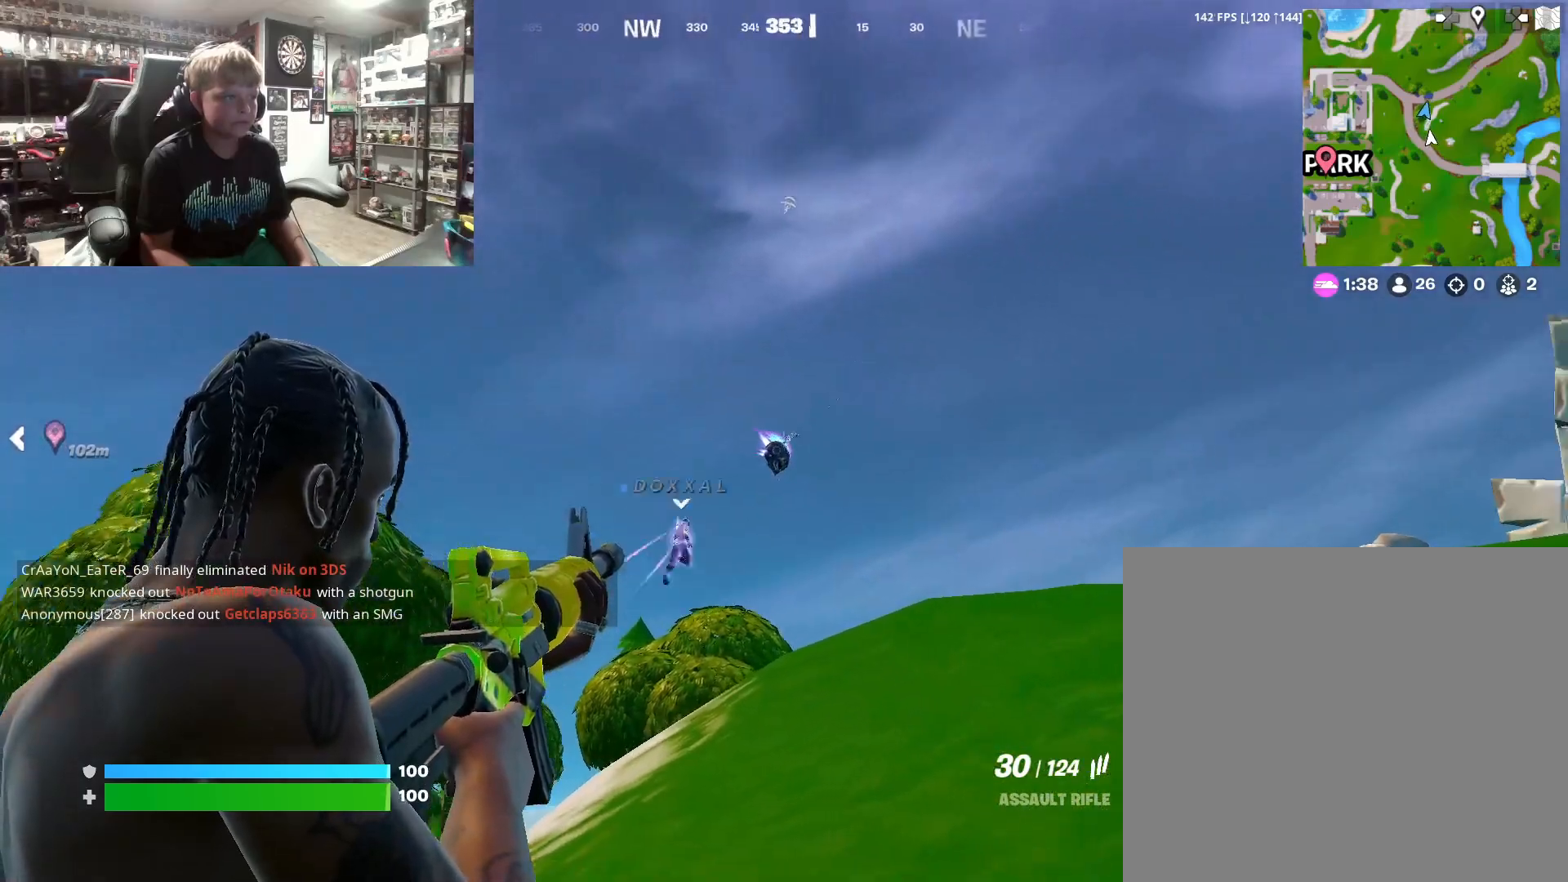
{"buttons": [], "left_stick": "up", "right_stick": "center", "events": [[33, "L2", "up"], [133, "L3", "down"], [200, "L3", "up"], [367, "right_stick", "center"]]}
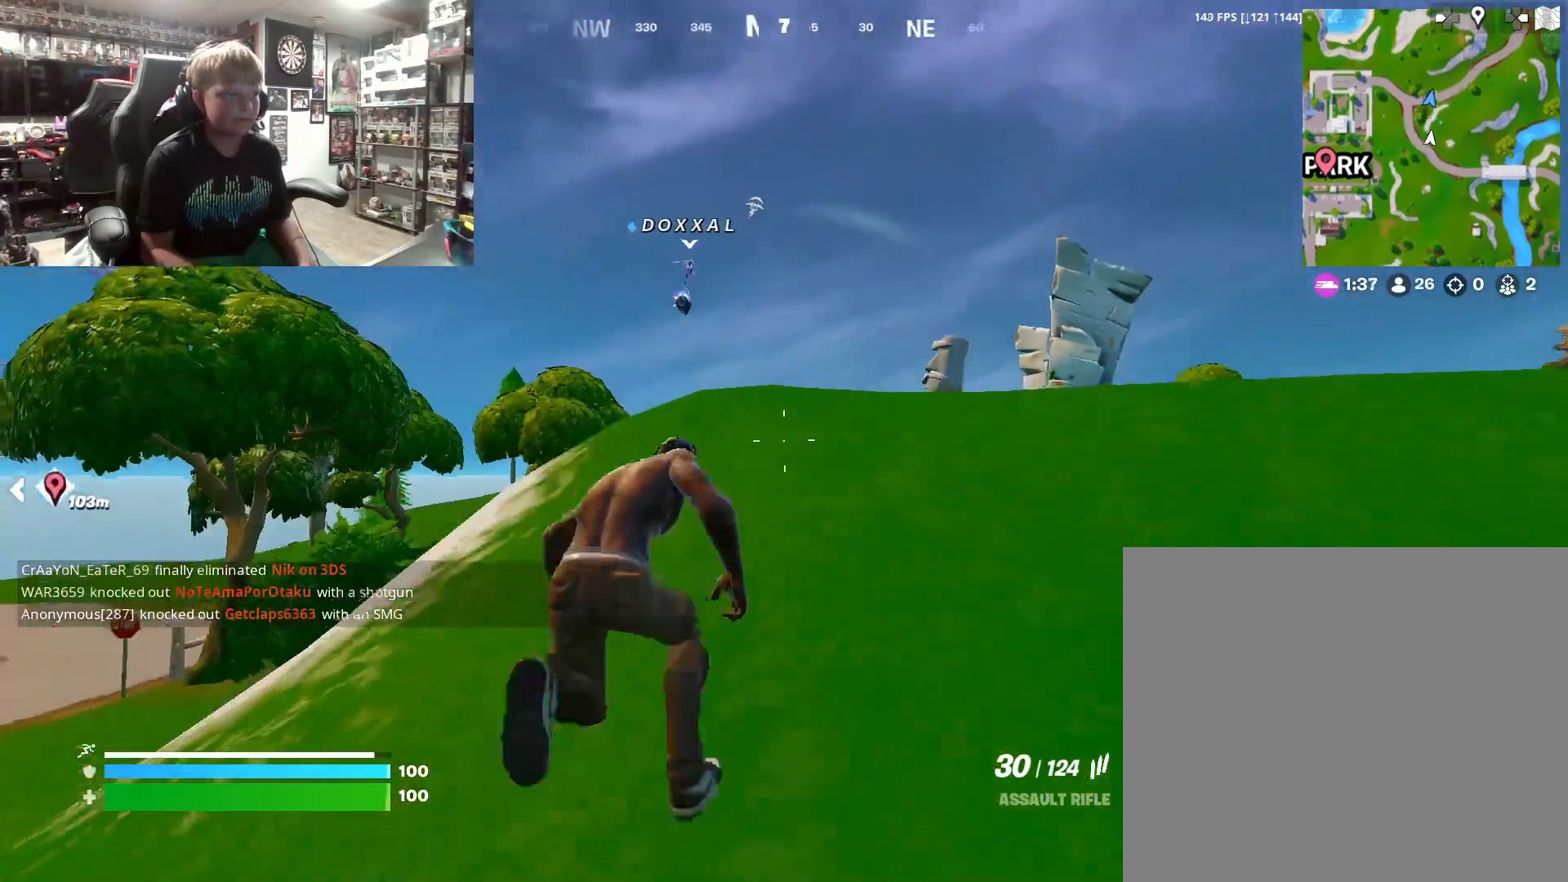
{"buttons": [], "left_stick": "up", "right_stick": "center", "events": [[200, "right_stick", "down"], [267, "right_stick", "center"]]}
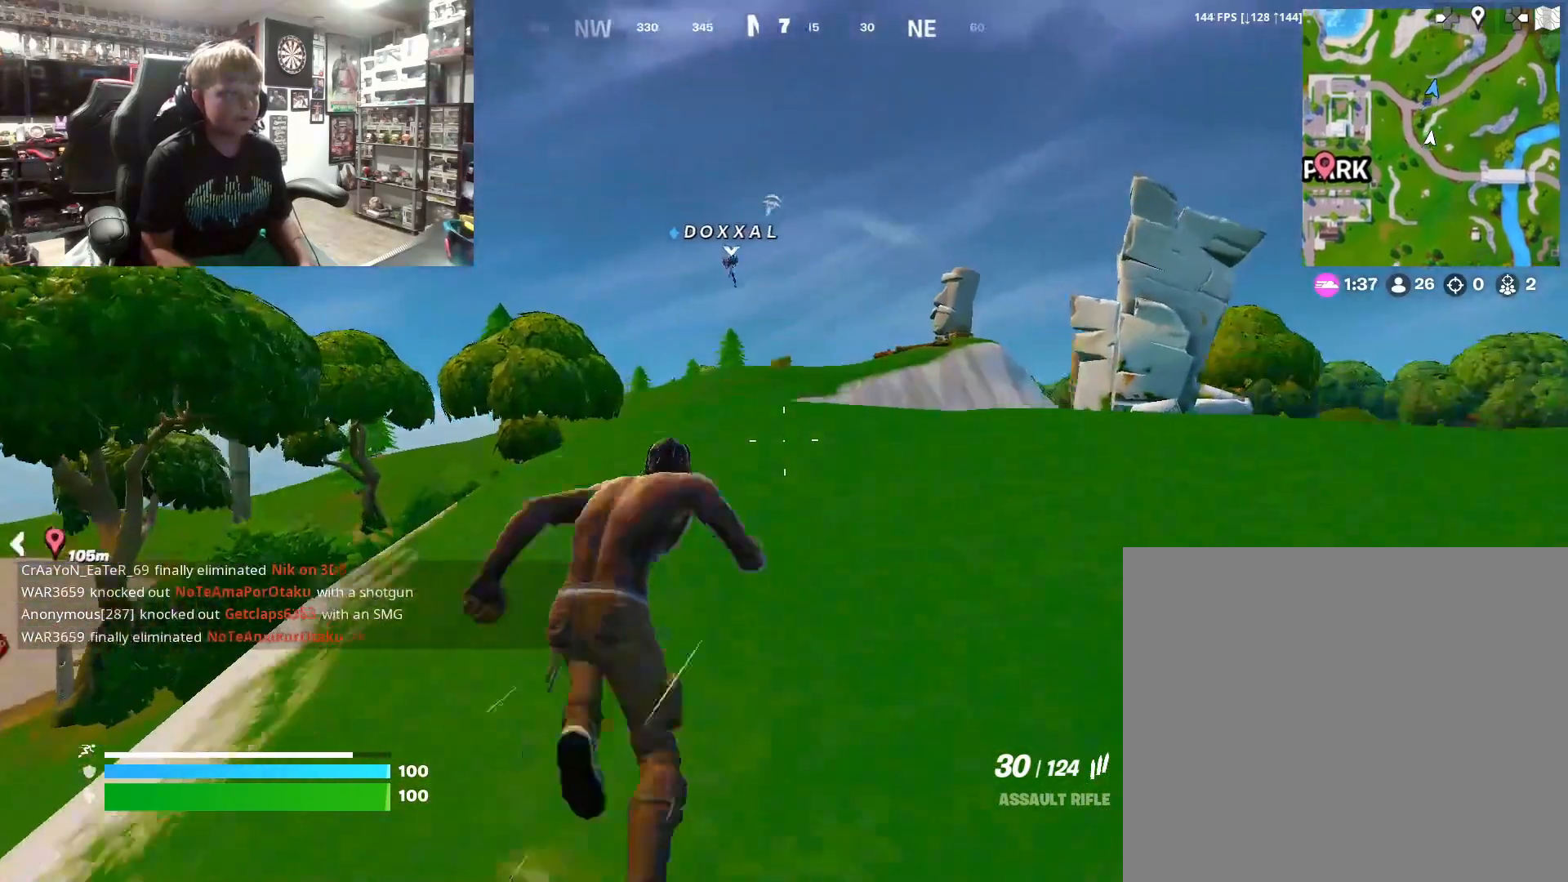
{"buttons": [], "left_stick": "up", "right_stick": "center", "events": []}
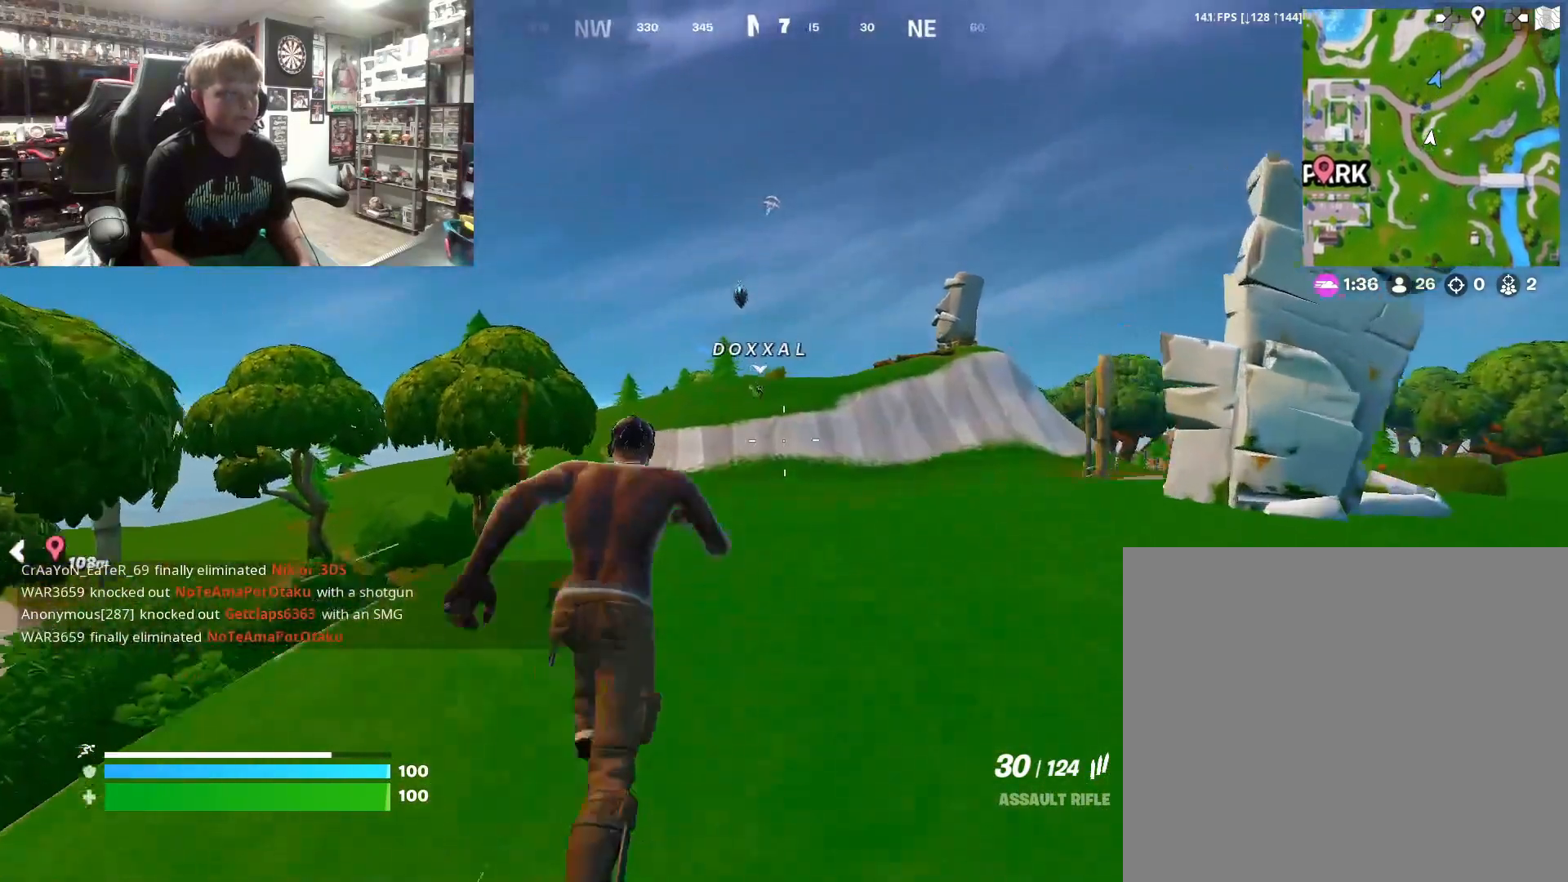
{"buttons": [], "left_stick": "up", "right_stick": "center", "events": [[100, "R3", "down"], [200, "R3", "up"]]}
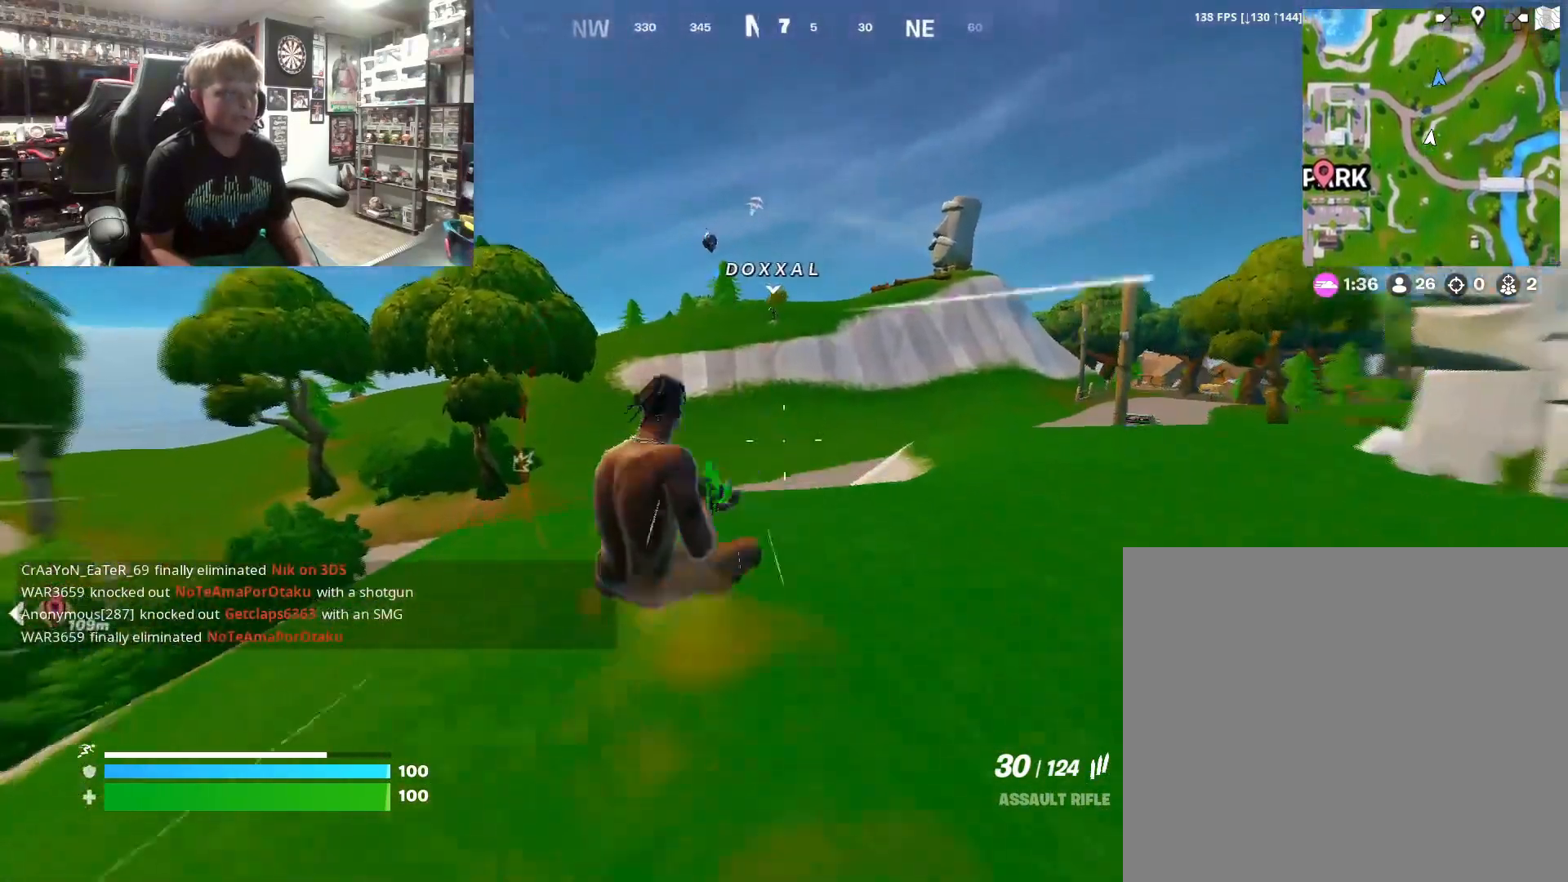
{"buttons": [], "left_stick": "up-right", "right_stick": "center", "events": [[33, "CROSS", "down"], [133, "CROSS", "up"], [233, "left_stick", "center"], [267, "right_stick", "left"], [367, "right_stick", "center"], [400, "left_stick", "up-right"]]}
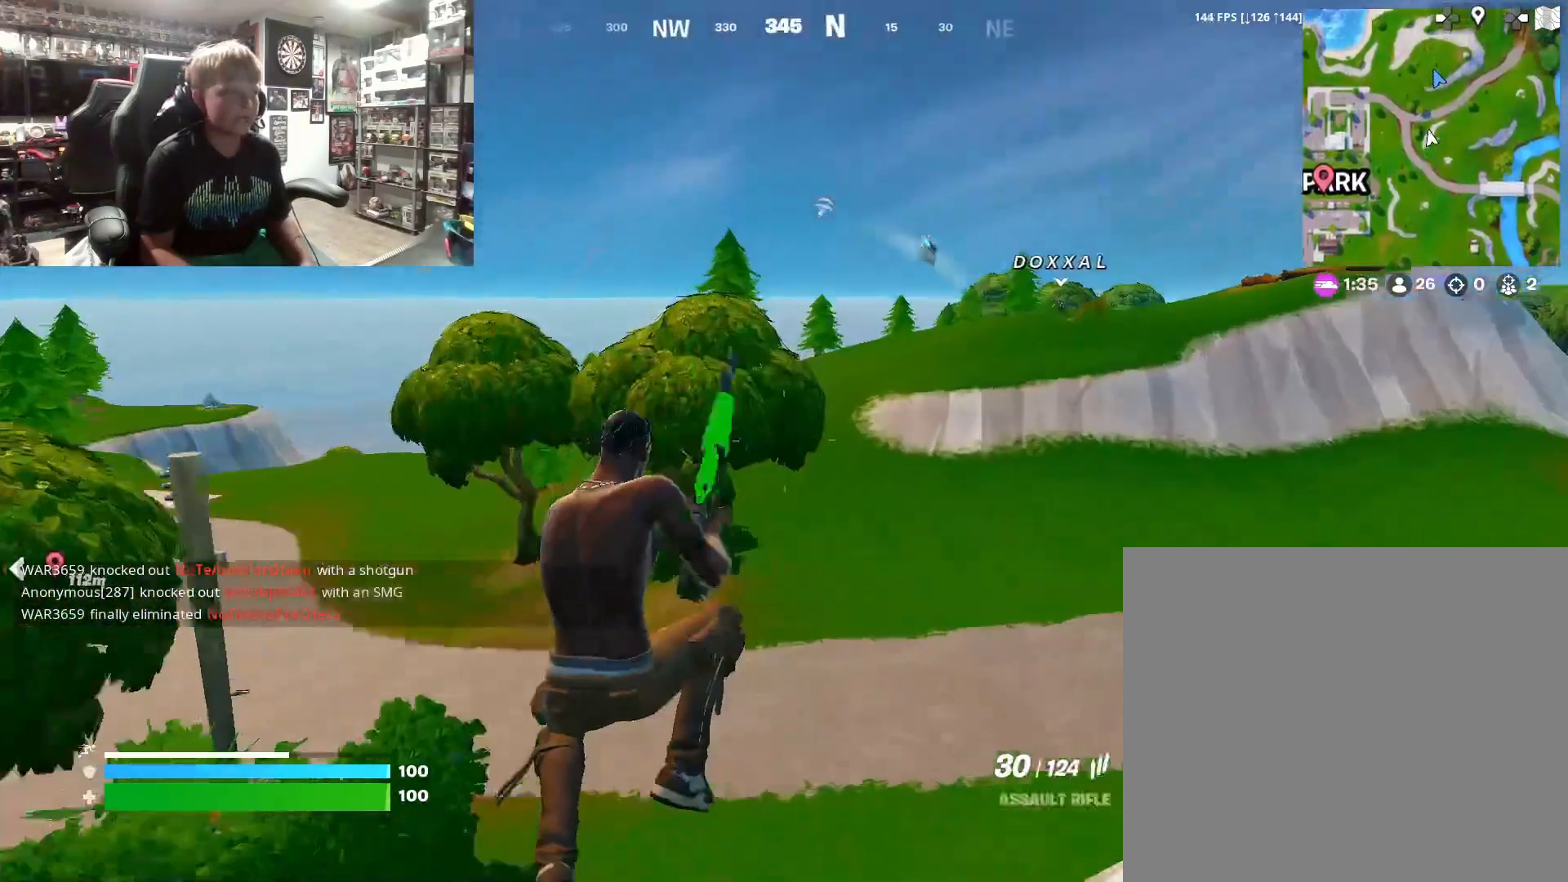
{"buttons": ["R3"], "left_stick": "up-right", "right_stick": "center", "events": [[433, "R3", "down"]]}
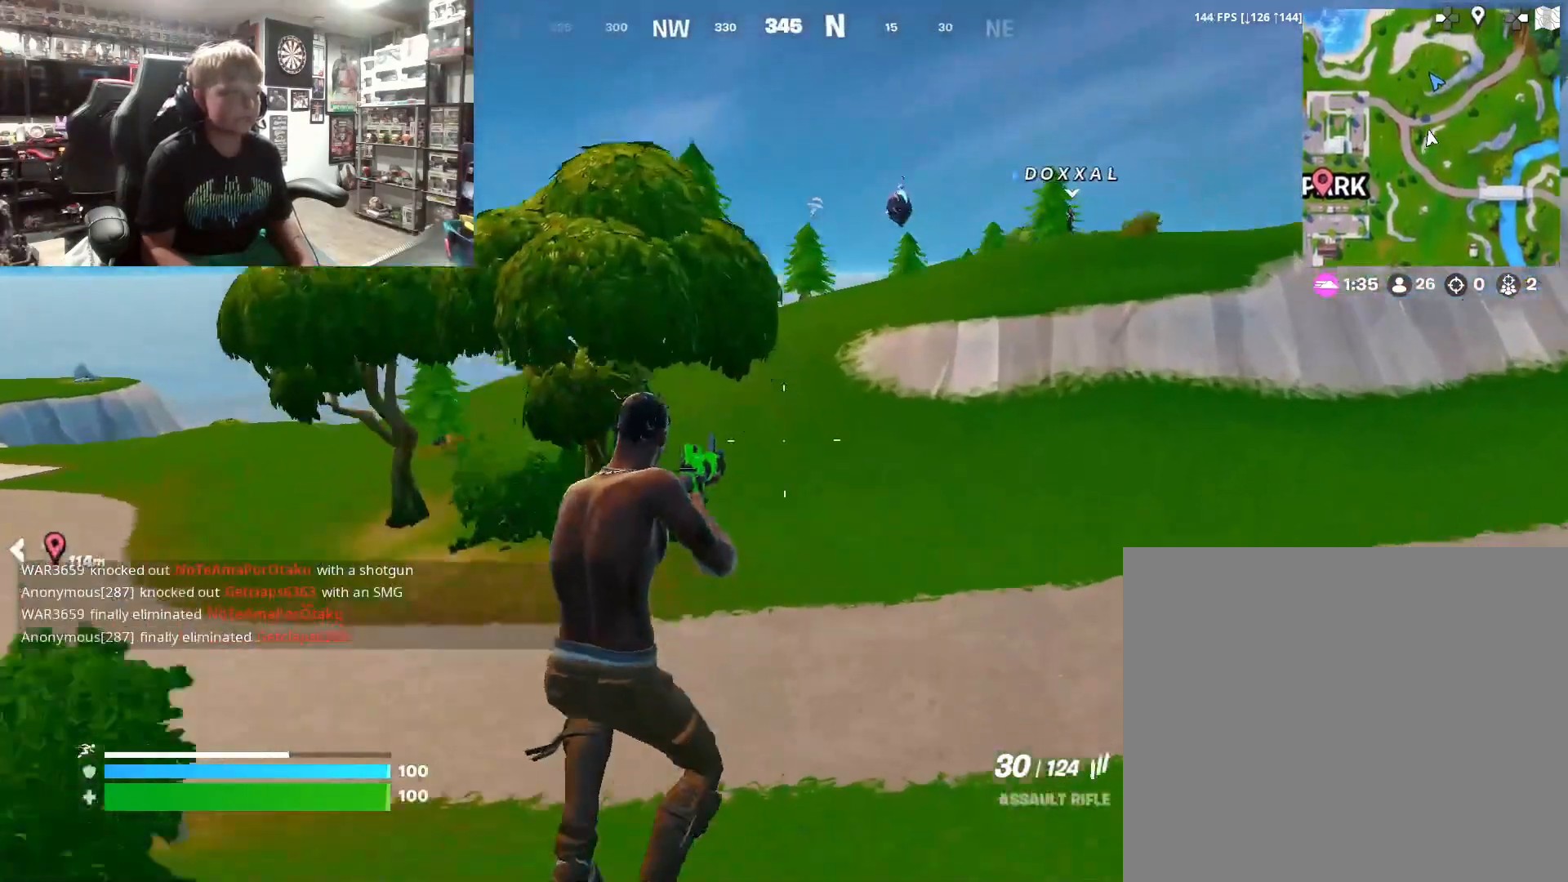
{"buttons": ["L3"], "left_stick": "up", "right_stick": "right", "events": [[33, "left_stick", "up"], [233, "R3", "up"], [467, "L3", "down"], [500, "right_stick", "right"]]}
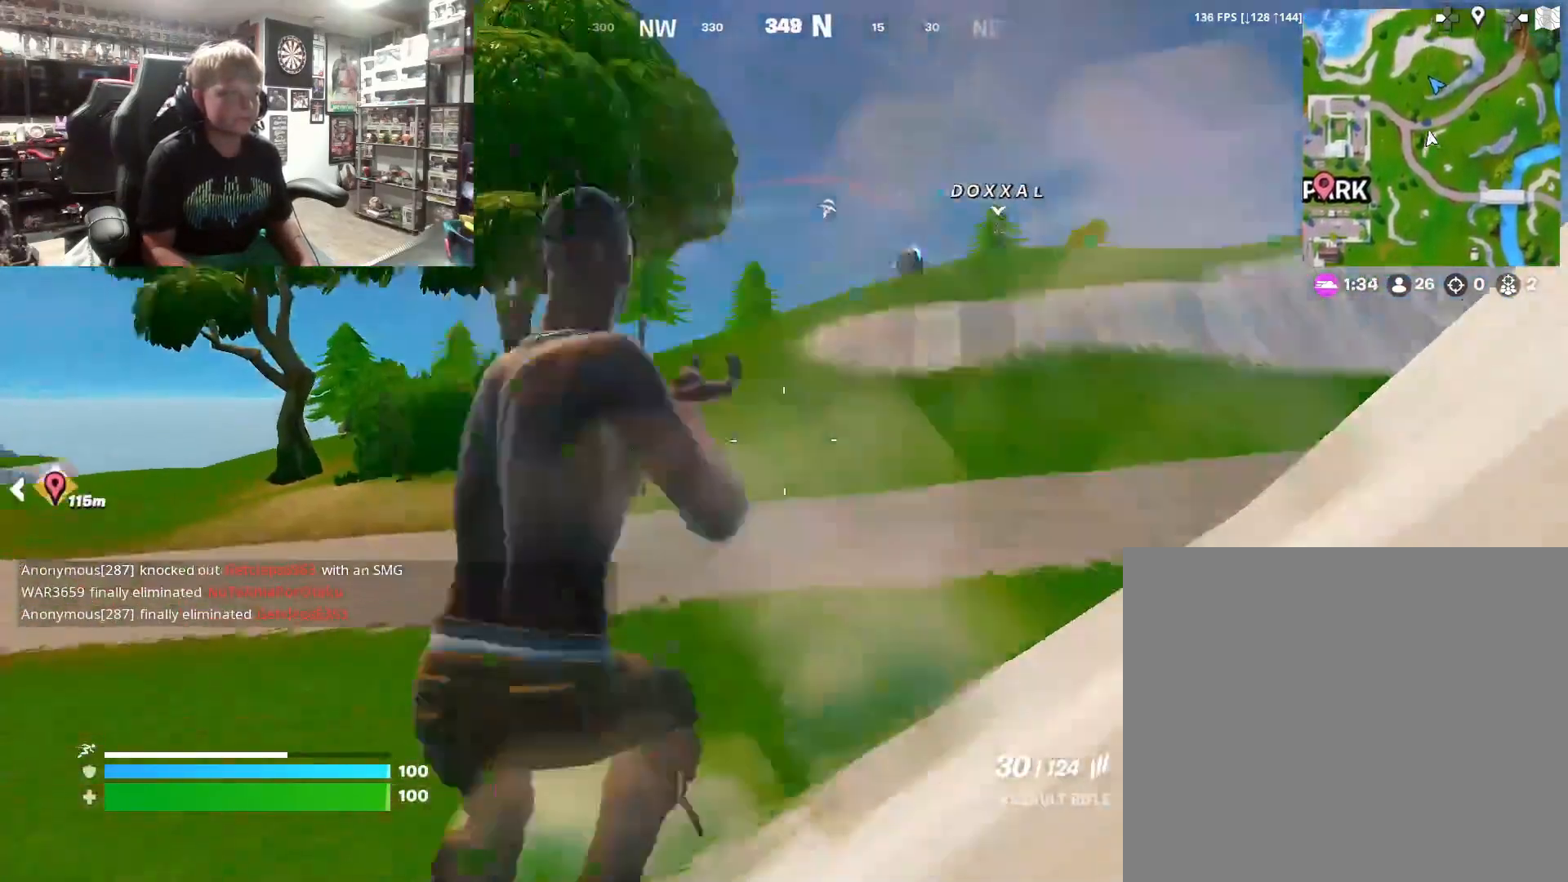
{"buttons": ["L2"], "left_stick": "up", "right_stick": "center", "events": [[67, "L3", "up"], [67, "right_stick", "center"], [333, "L2", "down"]]}
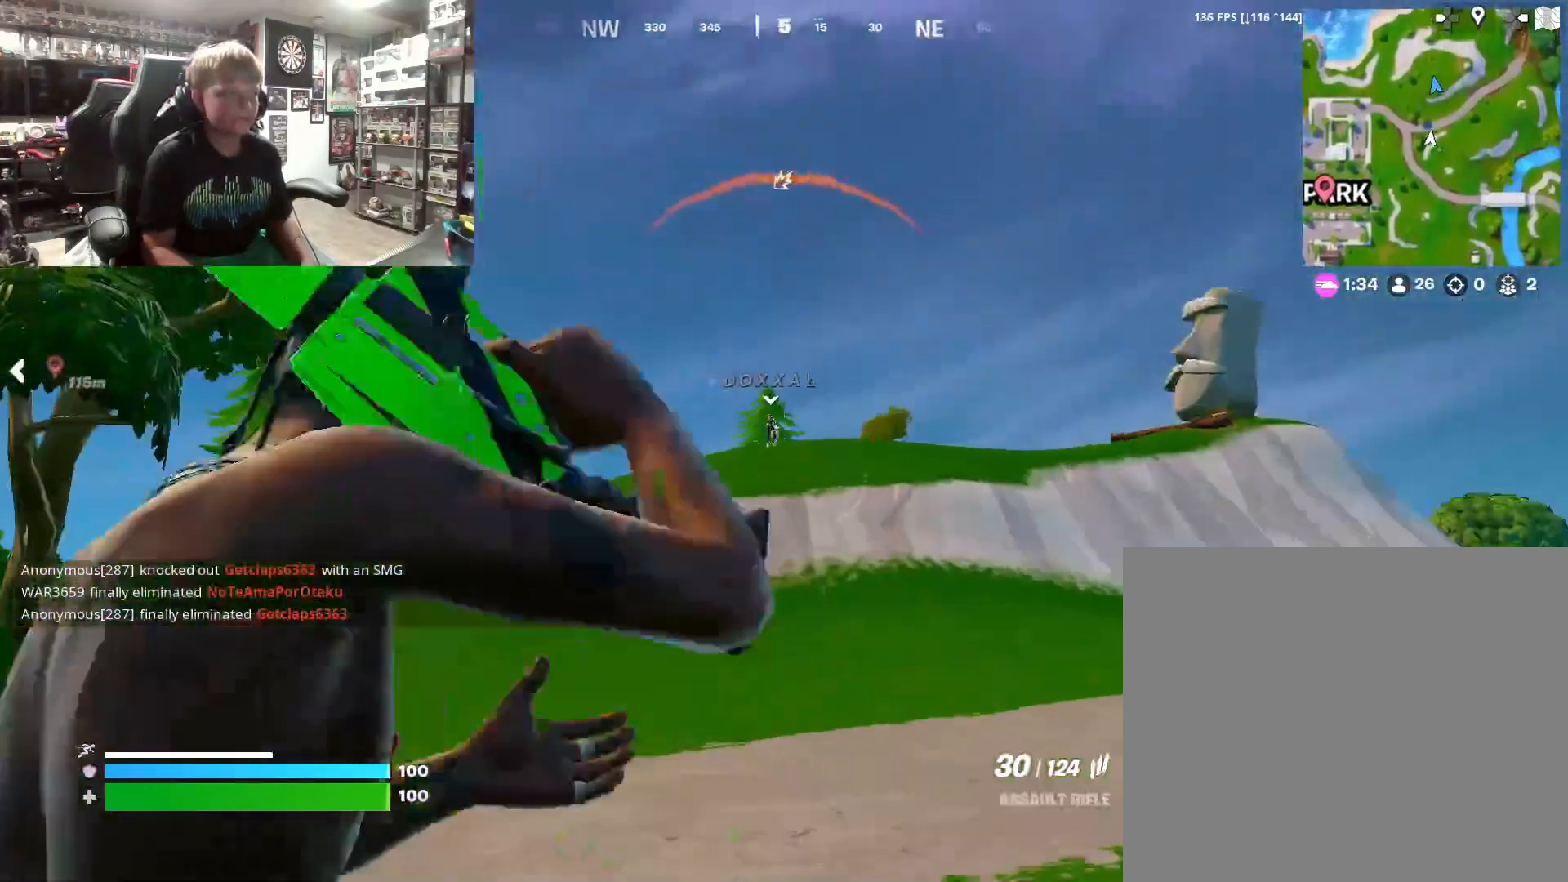
{"buttons": ["L2"], "left_stick": "up", "right_stick": "center", "events": []}
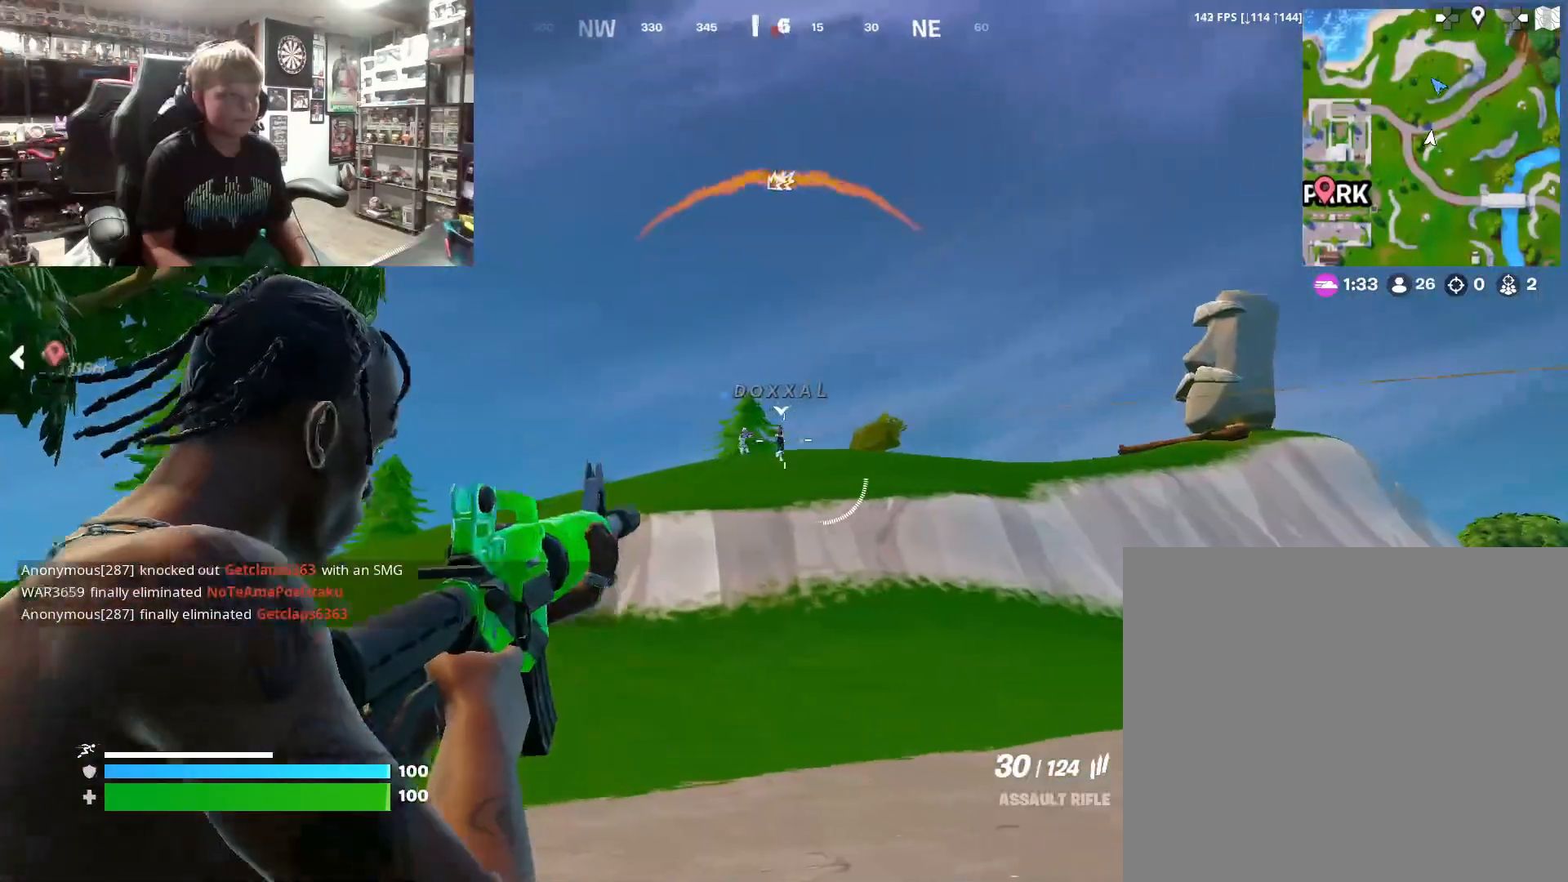
{"buttons": ["L2", "R2"], "left_stick": "up-left", "right_stick": "center", "events": [[33, "left_stick", "up-left"], [400, "R2", "down"]]}
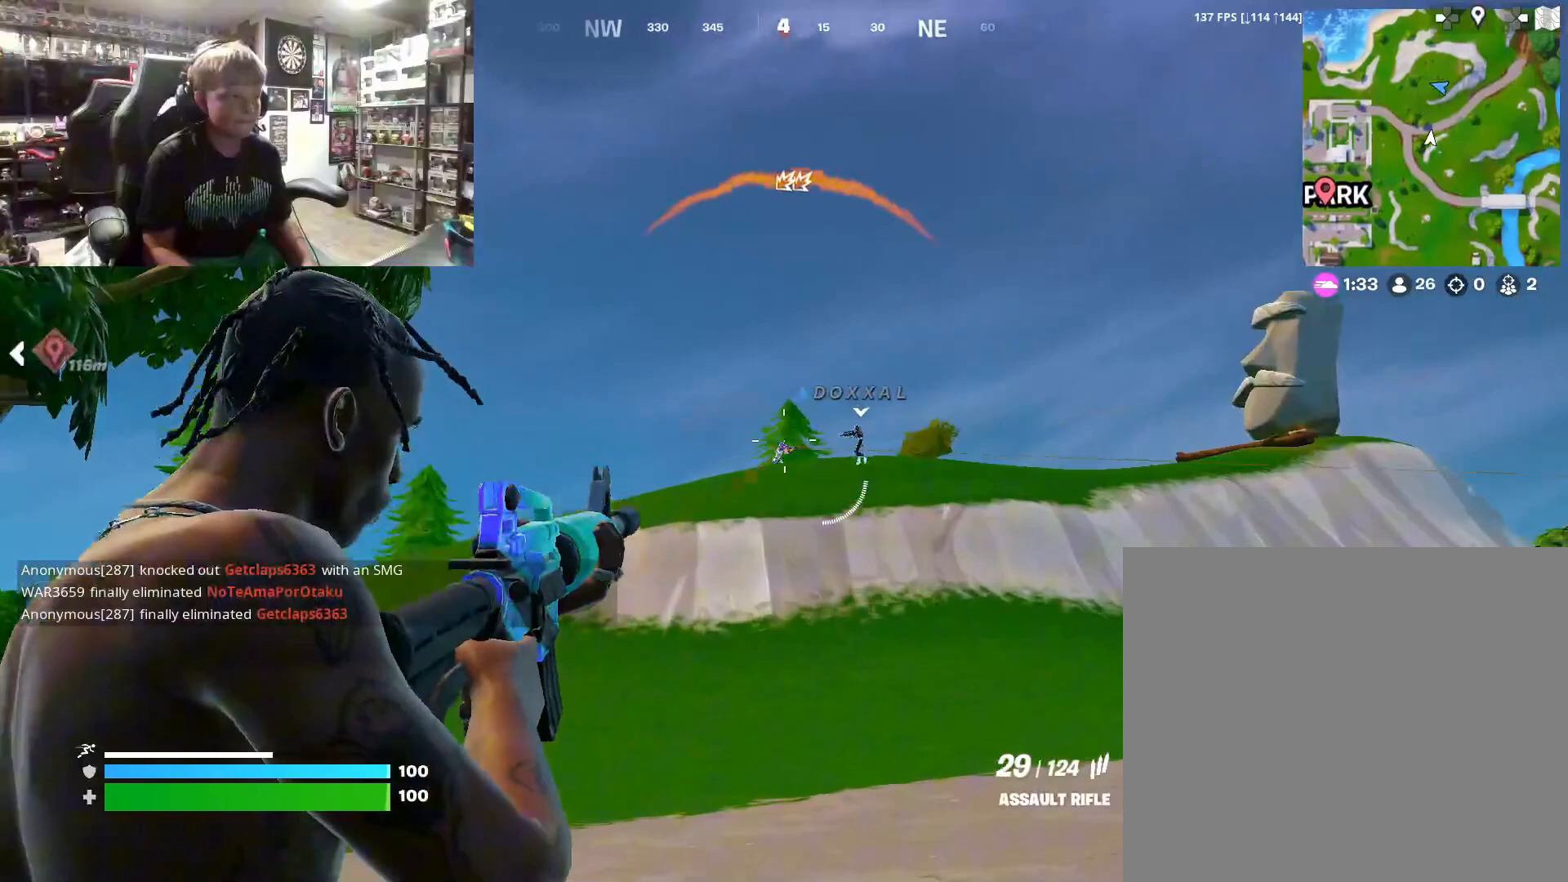
{"buttons": ["L2", "R2"], "left_stick": "up", "right_stick": "center", "events": [[133, "right_stick", "down-right"], [233, "left_stick", "up"], [267, "right_stick", "center"]]}
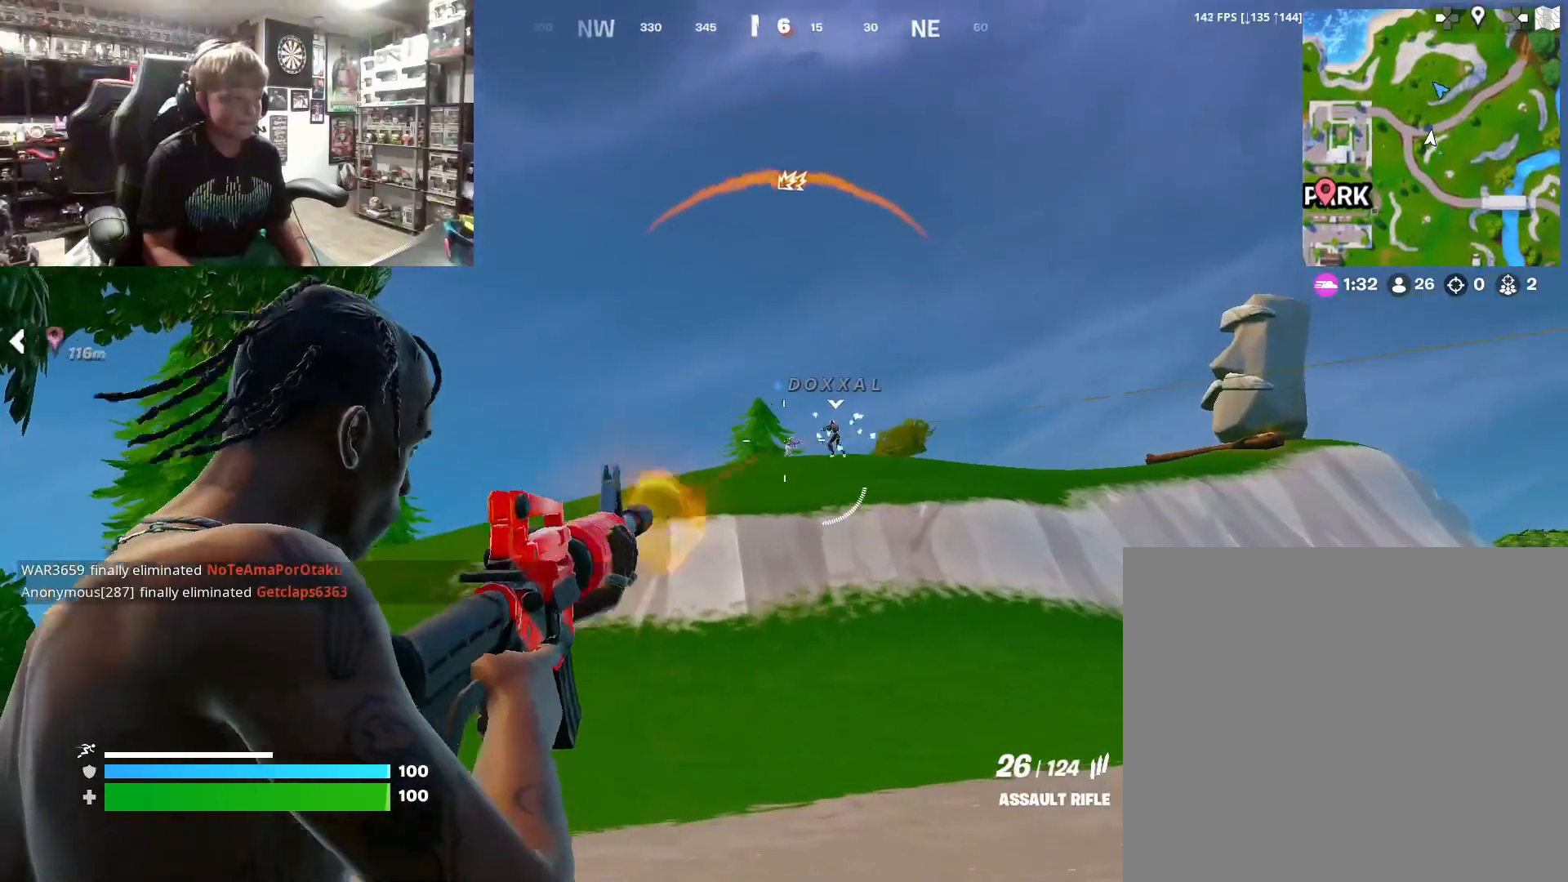
{"buttons": ["L2"], "left_stick": "up-right", "right_stick": "center", "events": [[300, "R2", "up"], [433, "left_stick", "up-right"]]}
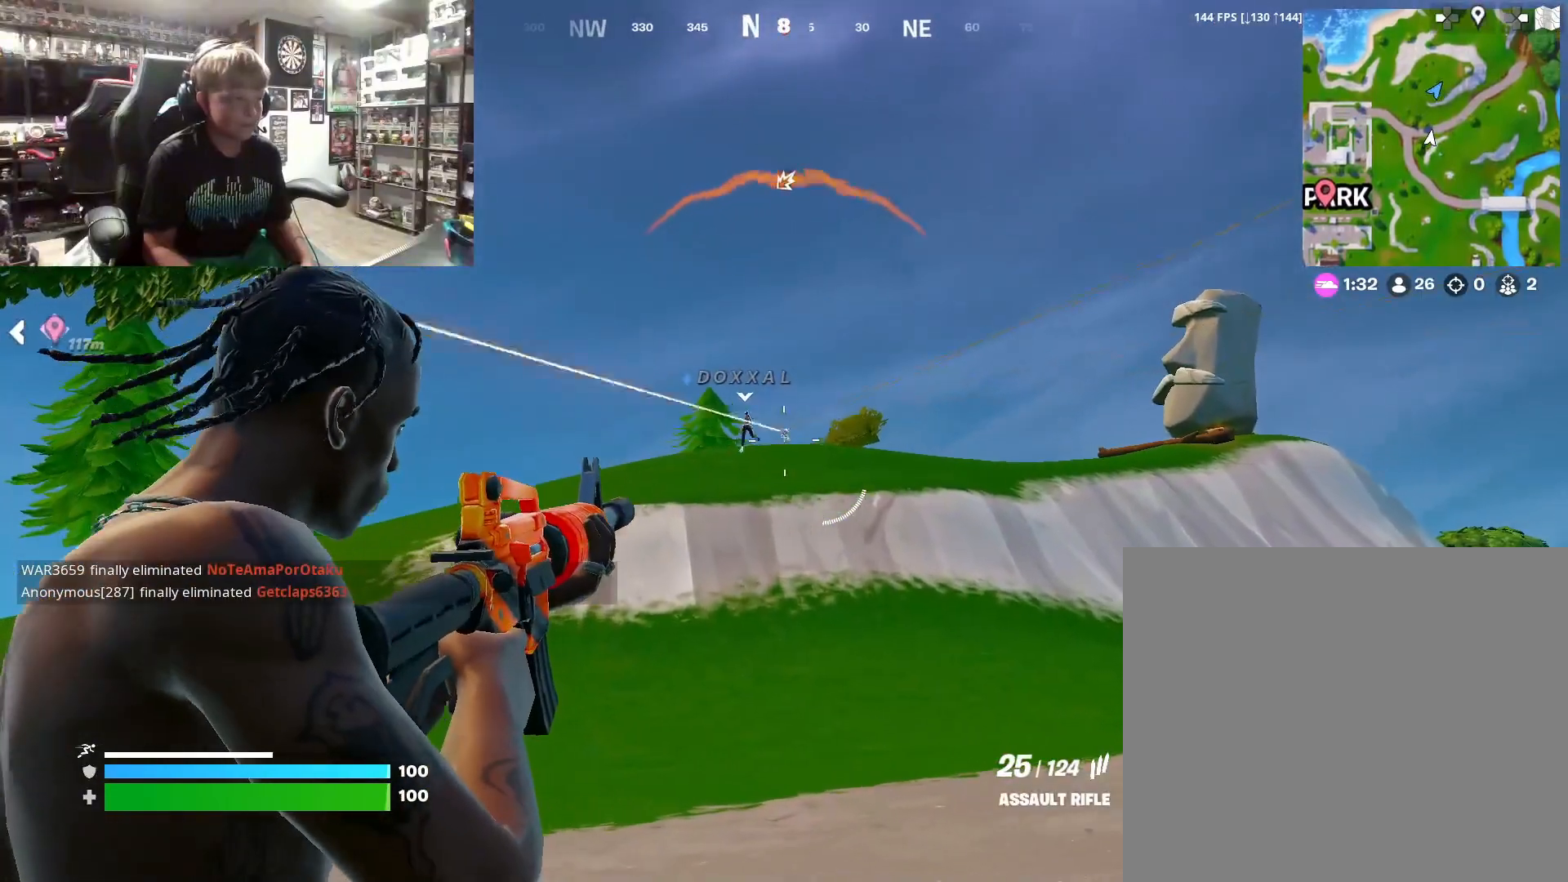
{"buttons": ["L2", "R2"], "left_stick": "up", "right_stick": "center", "events": [[100, "left_stick", "up"], [433, "R2", "down"]]}
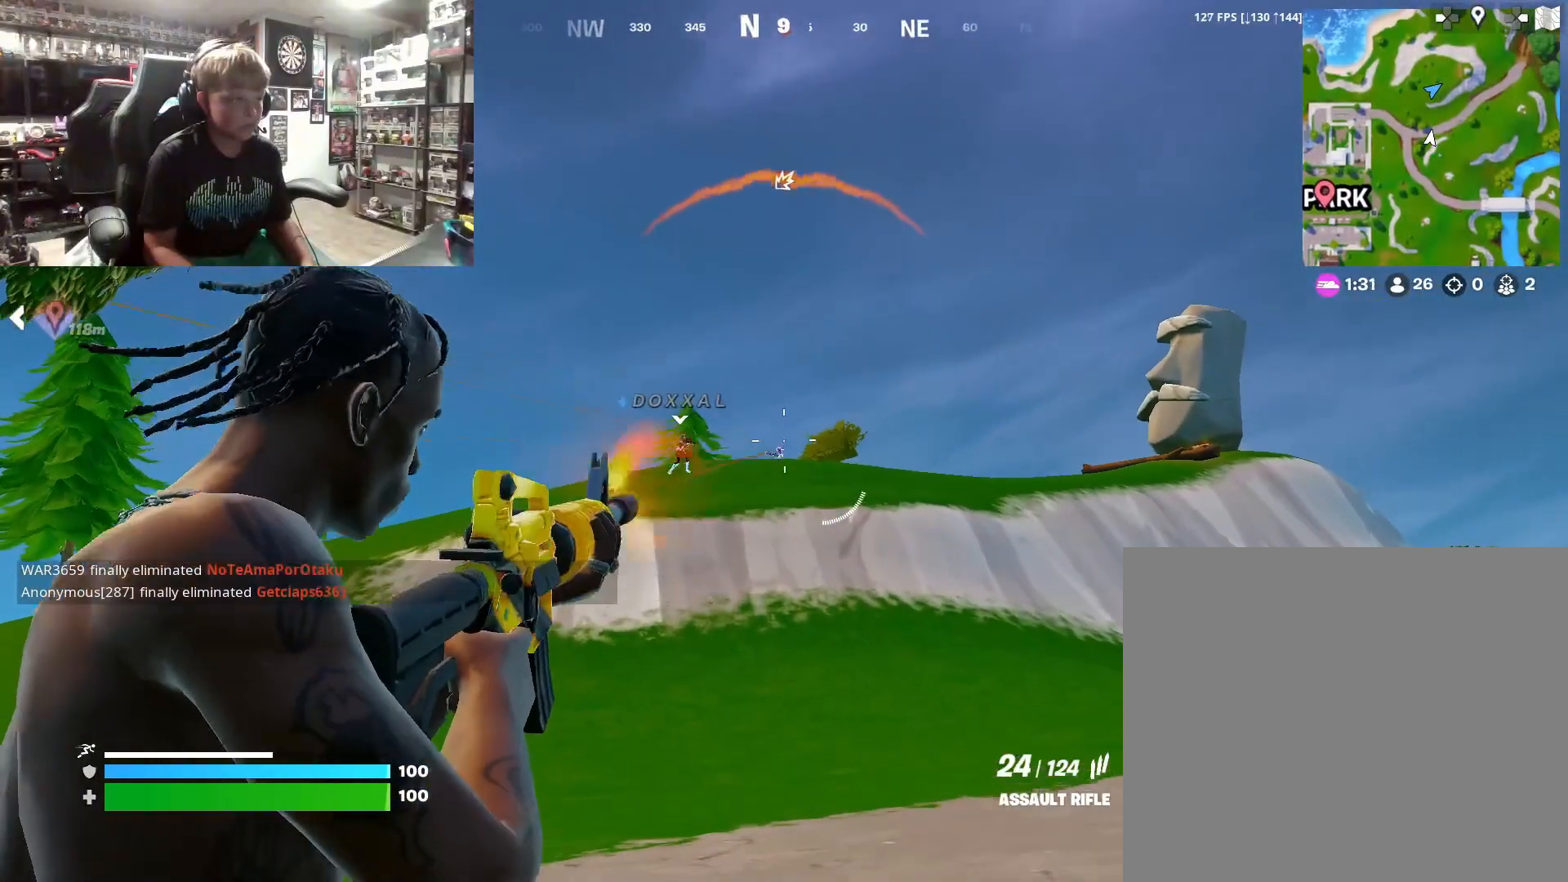
{"buttons": ["L2"], "left_stick": "center", "right_stick": "center", "events": [[100, "left_stick", "center"], [367, "right_stick", "down"], [400, "R2", "up"], [500, "right_stick", "center"]]}
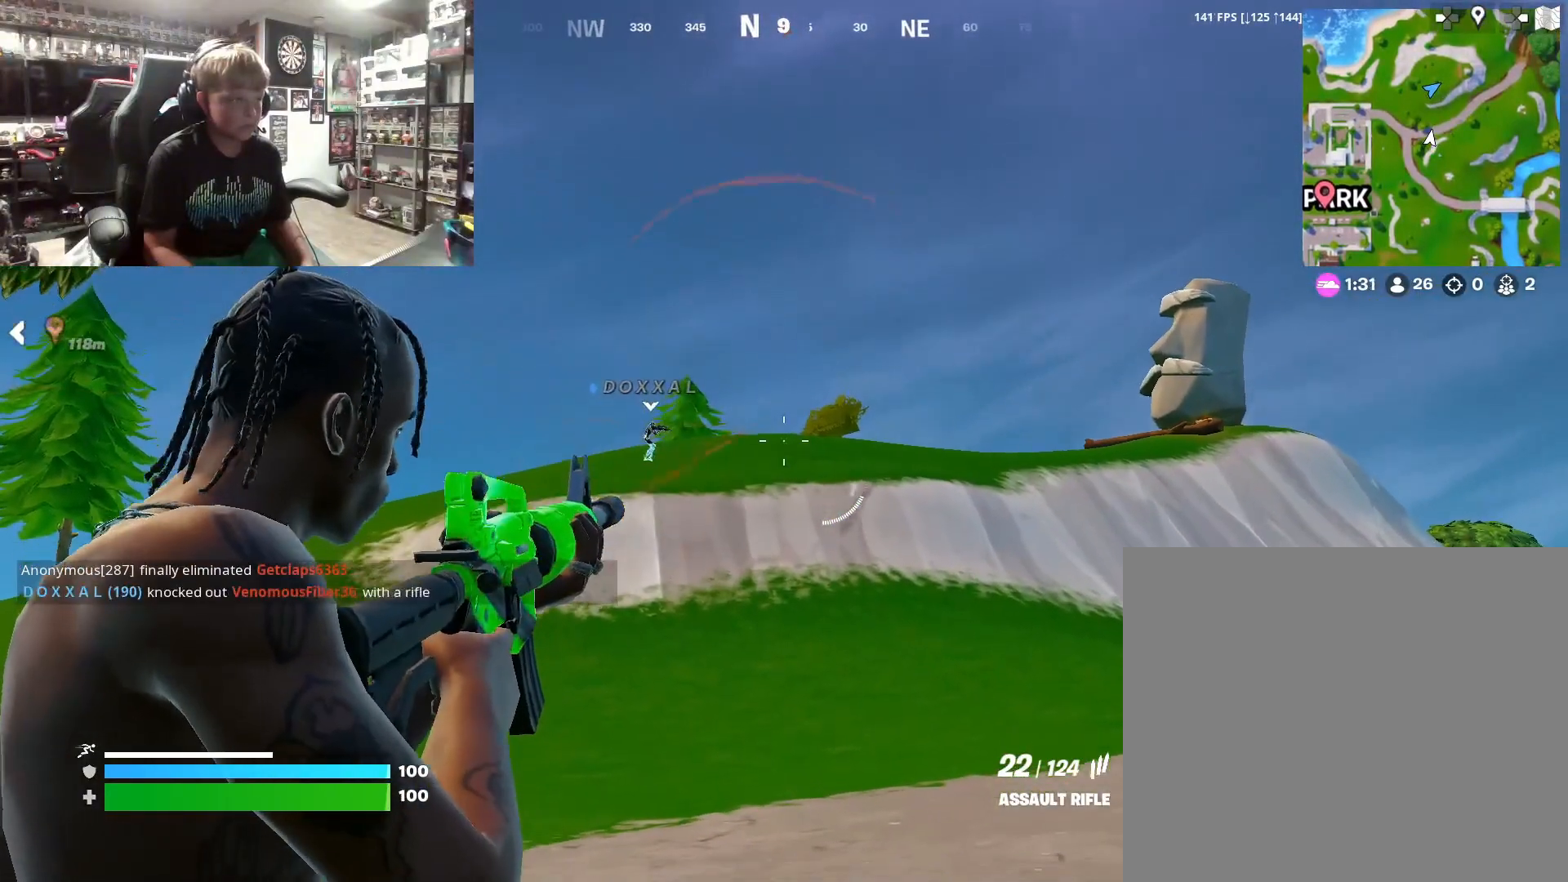
{"buttons": [], "left_stick": "up", "right_stick": "center", "events": [[233, "L2", "up"], [233, "left_stick", "up-left"], [333, "left_stick", "up"]]}
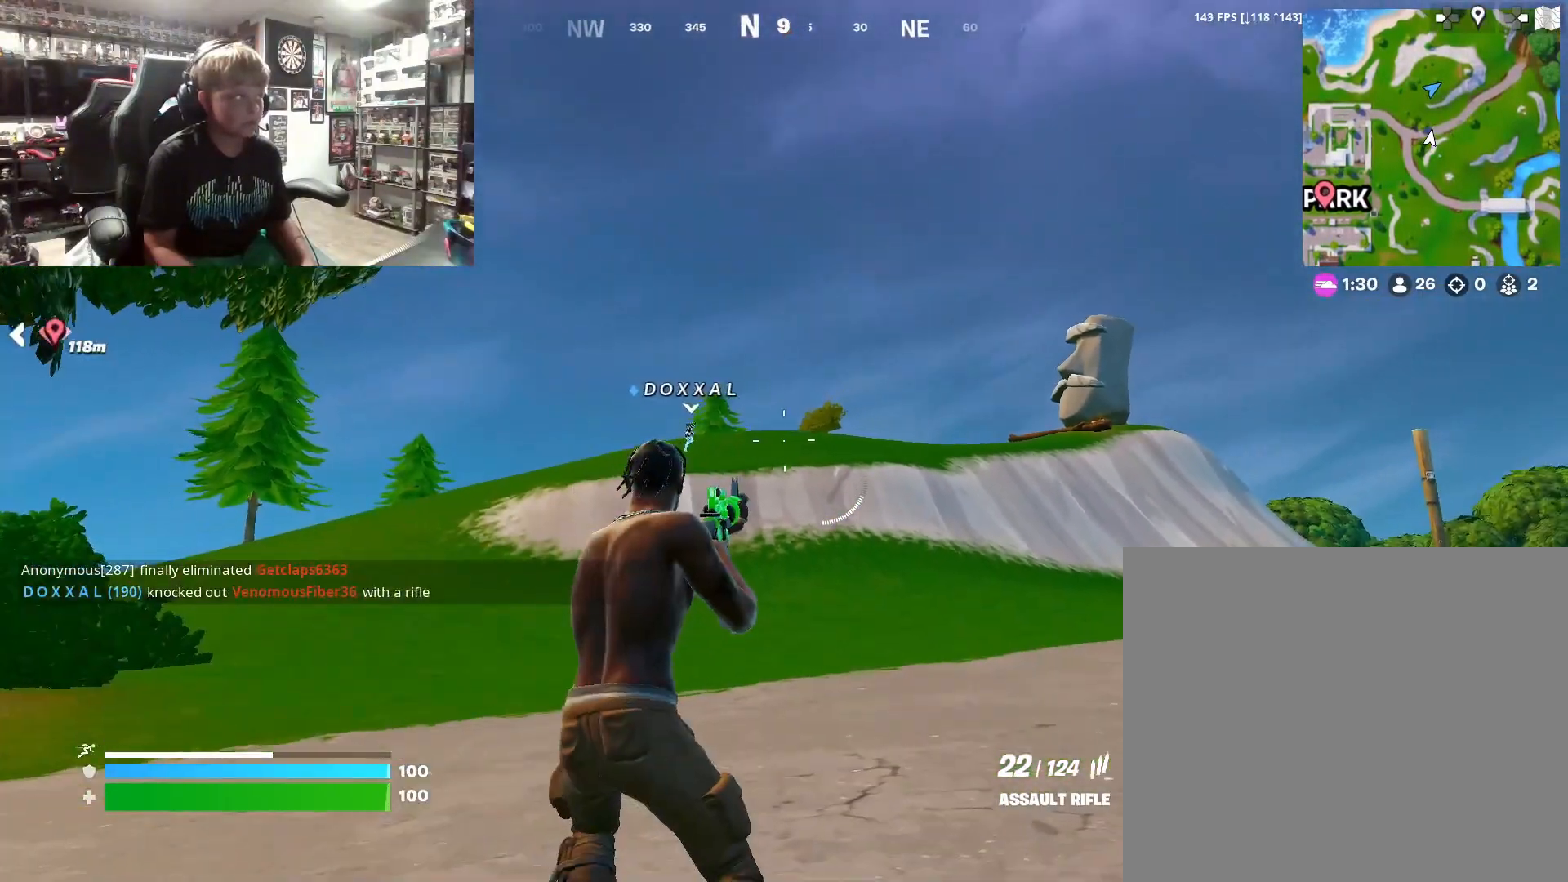
{"buttons": [], "left_stick": "up", "right_stick": "center", "events": [[100, "right_stick", "down-left"], [167, "right_stick", "center"], [400, "CROSS", "down"], [500, "CROSS", "up"]]}
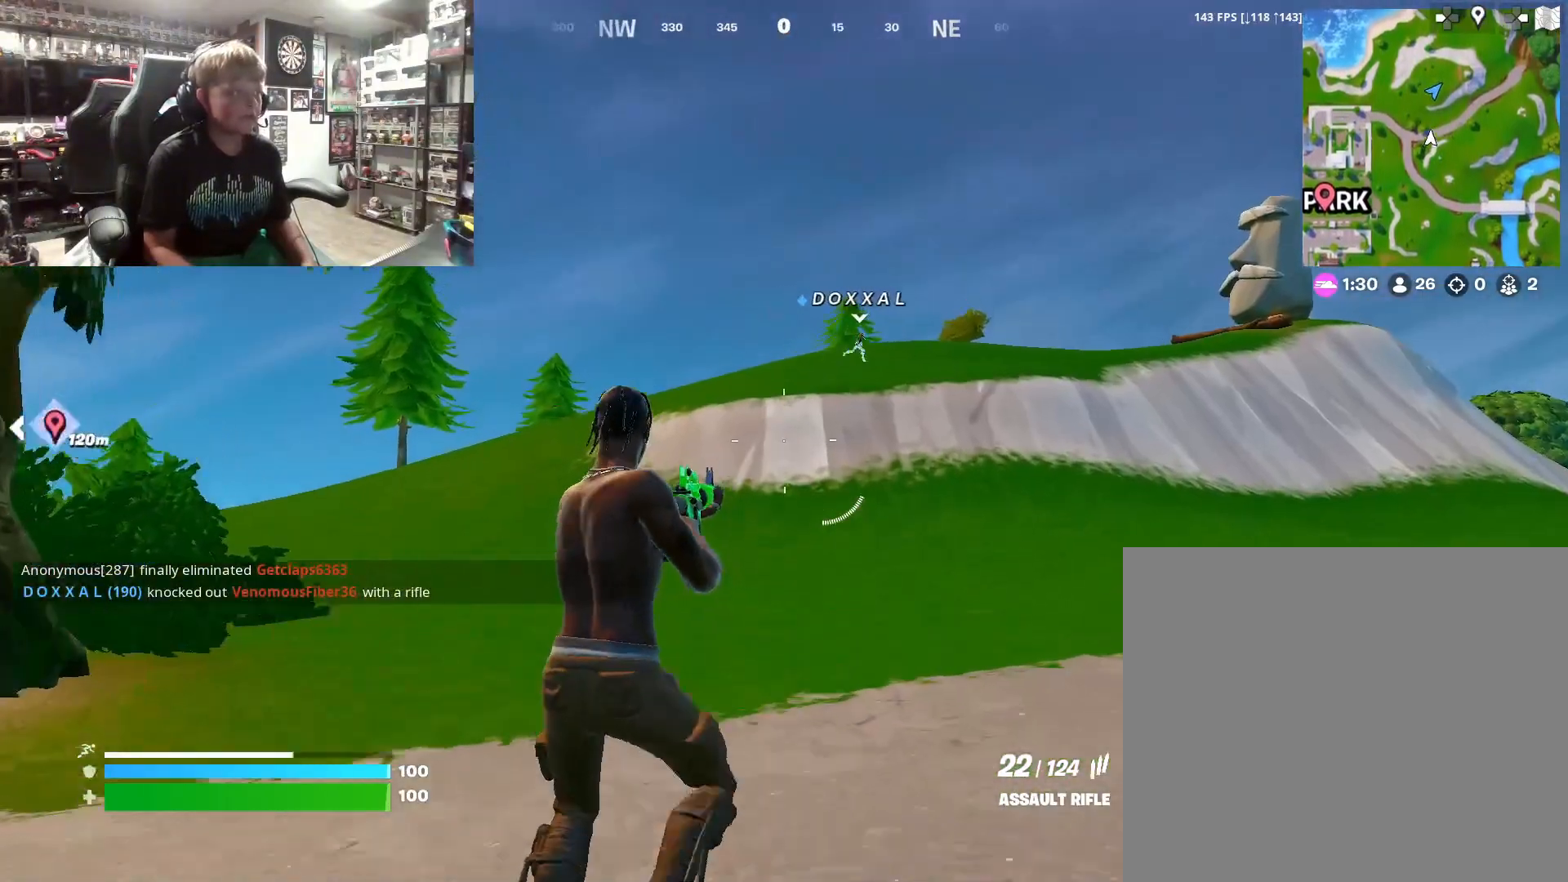
{"buttons": [], "left_stick": "up", "right_stick": "center", "events": [[133, "SQUARE", "down"], [300, "SQUARE", "up"]]}
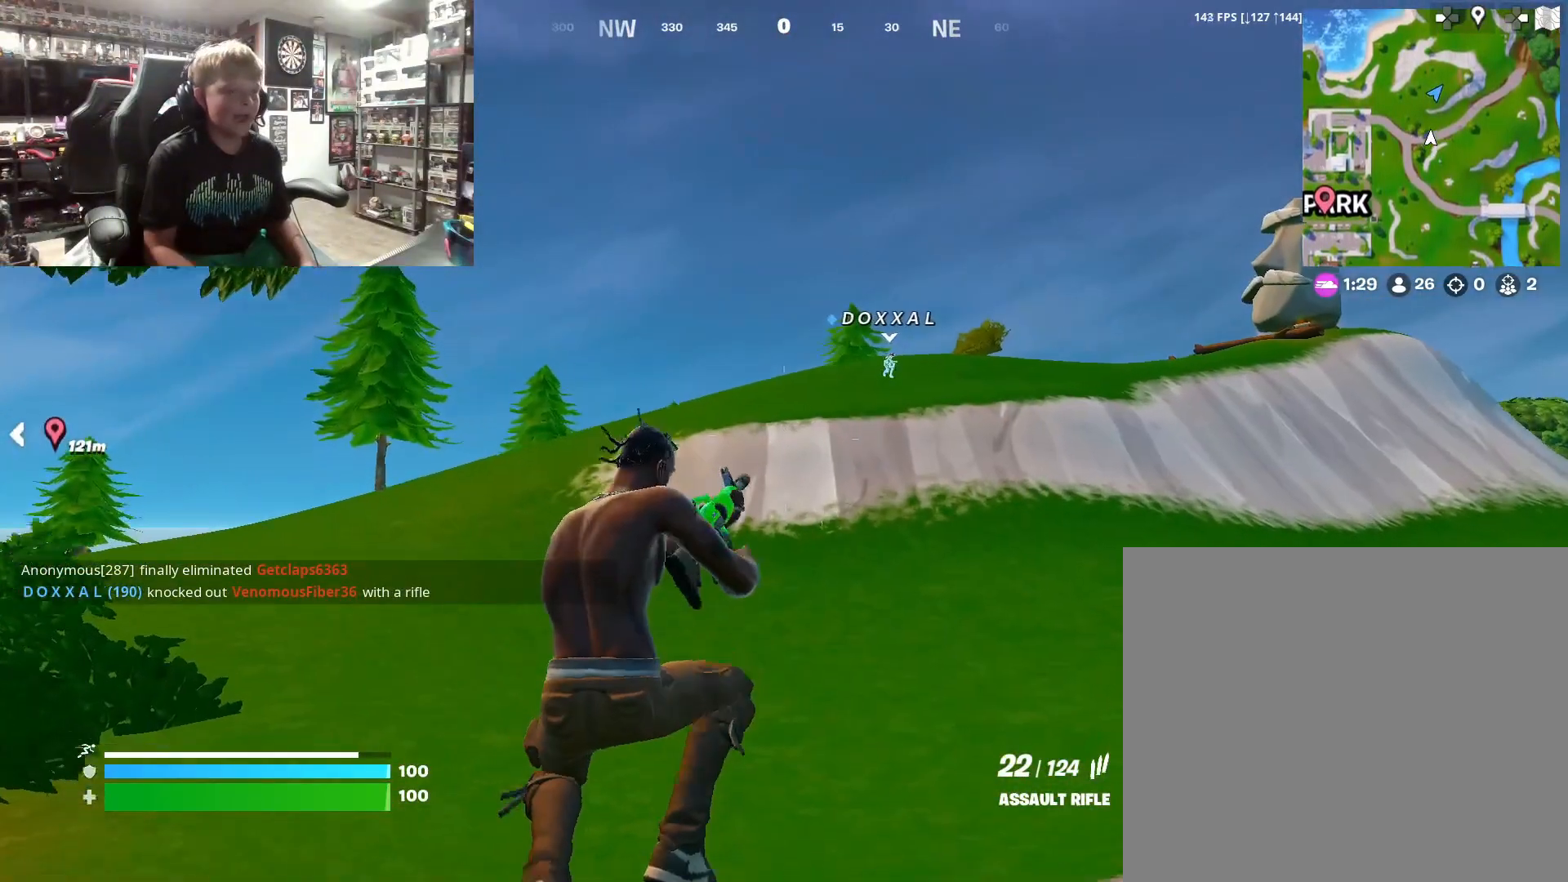
{"buttons": [], "left_stick": "up-right", "right_stick": "center", "events": [[167, "right_stick", "left"], [300, "right_stick", "center"], [400, "left_stick", "up-right"]]}
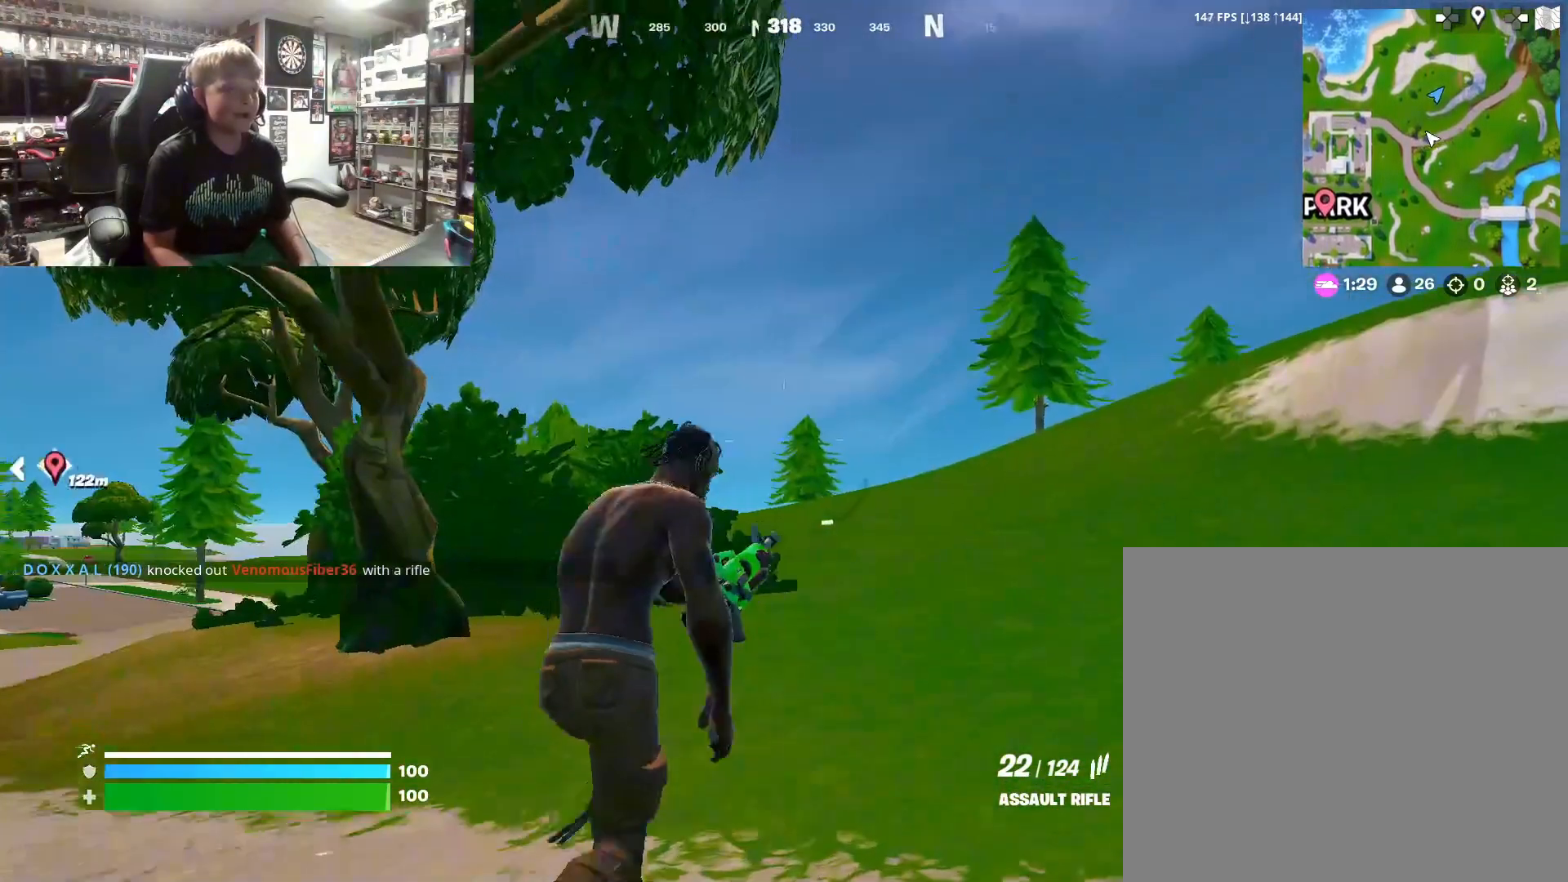
{"buttons": [], "left_stick": "up-right", "right_stick": "center", "events": [[67, "right_stick", "down-left"], [367, "right_stick", "center"]]}
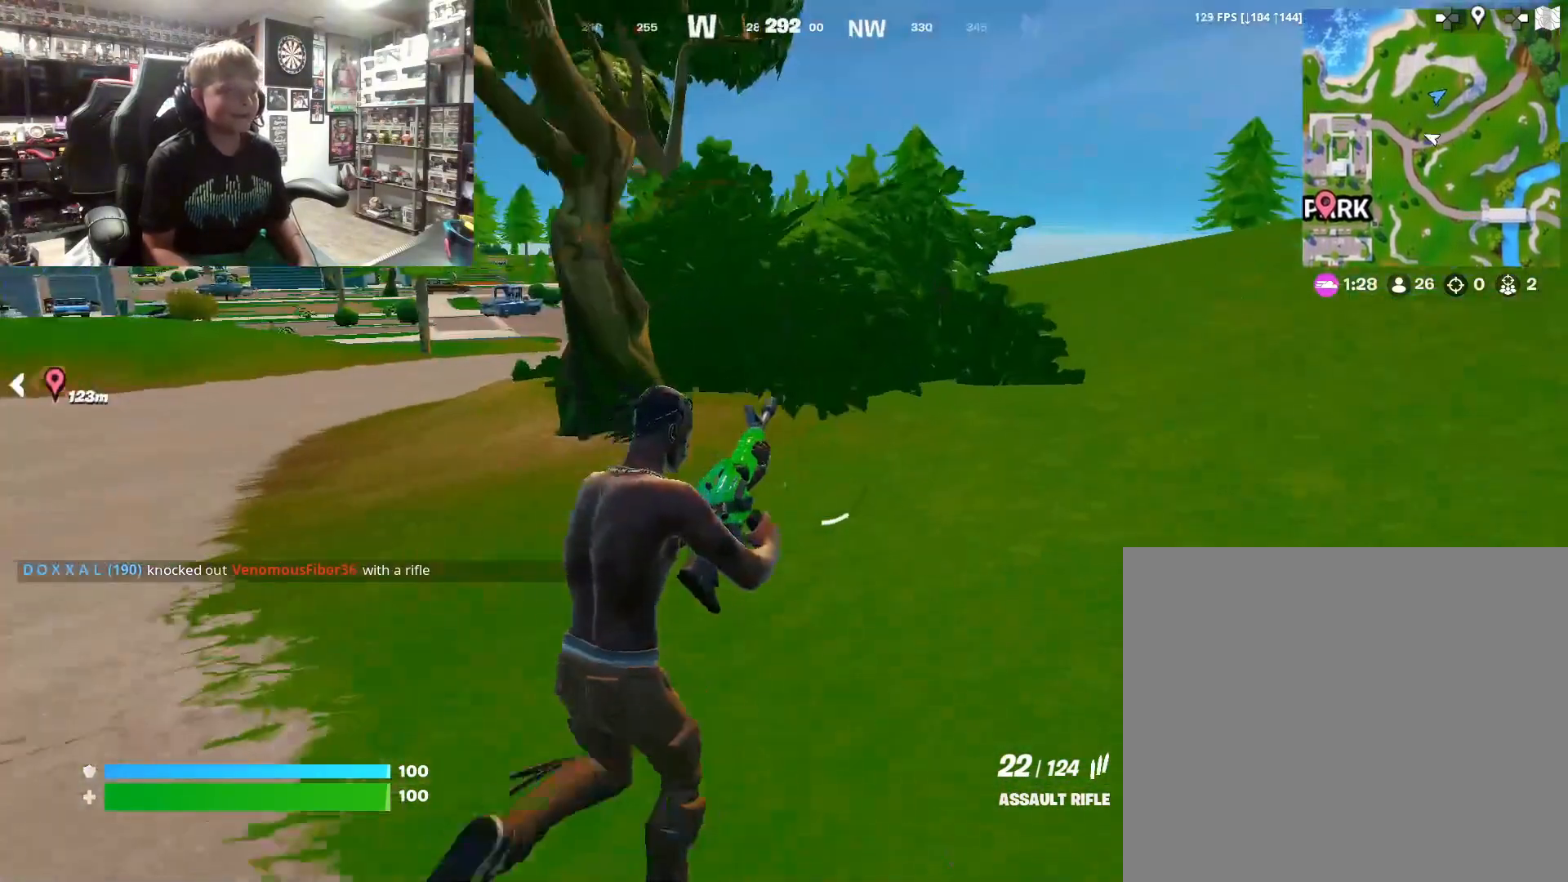
{"buttons": [], "left_stick": "up", "right_stick": "up-right", "events": [[467, "left_stick", "up"], [467, "right_stick", "up-right"]]}
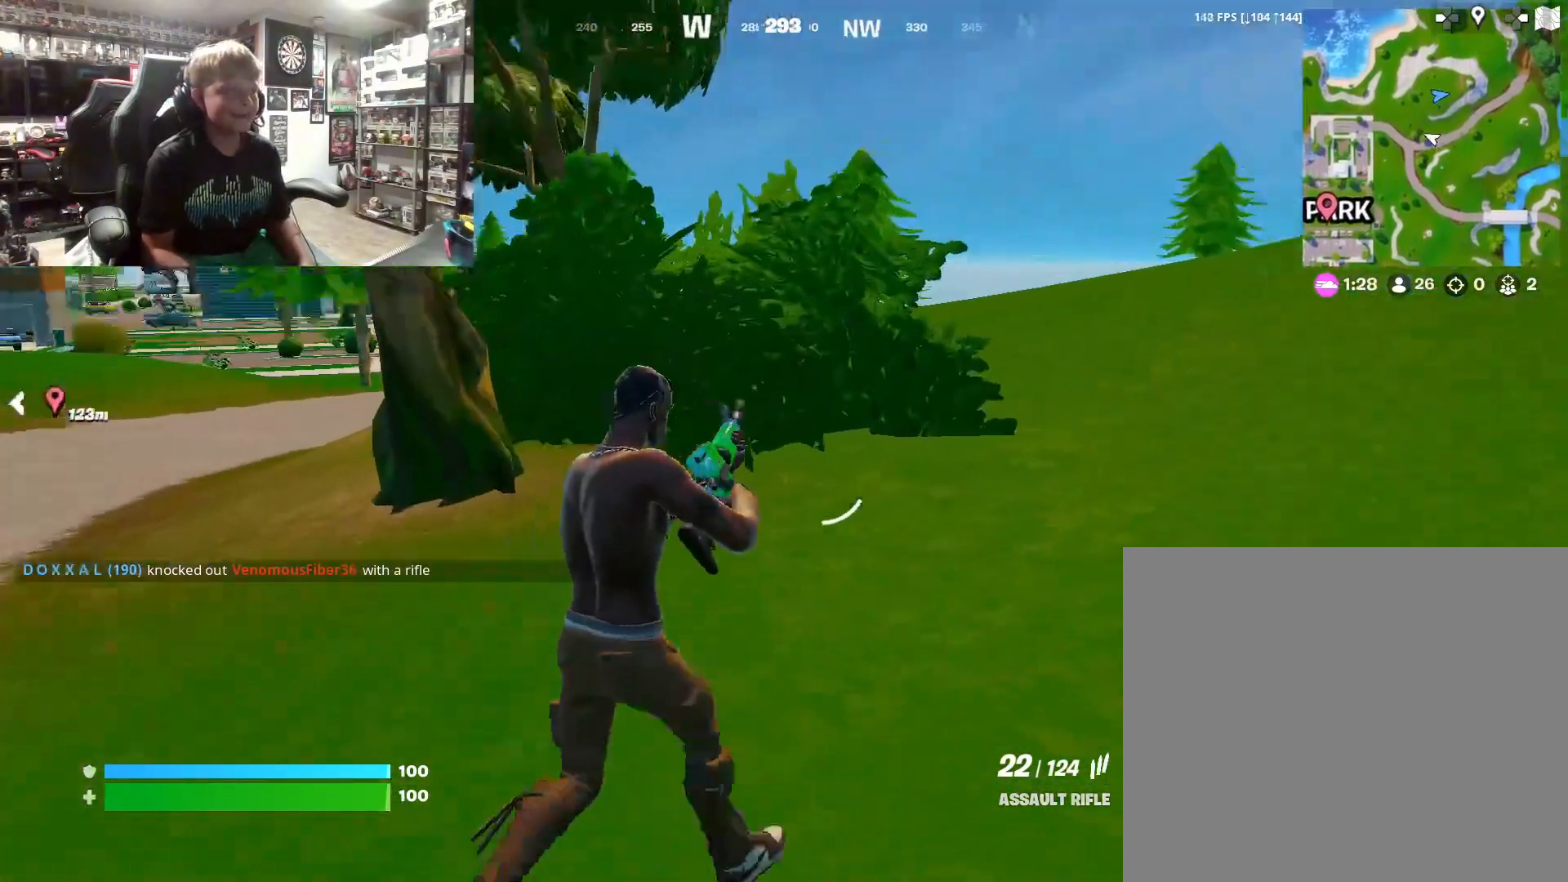
{"buttons": [], "left_stick": "up", "right_stick": "center", "events": [[100, "right_stick", "center"], [167, "left_stick", "up-right"], [267, "right_stick", "up-right"], [433, "right_stick", "center"], [467, "left_stick", "up"]]}